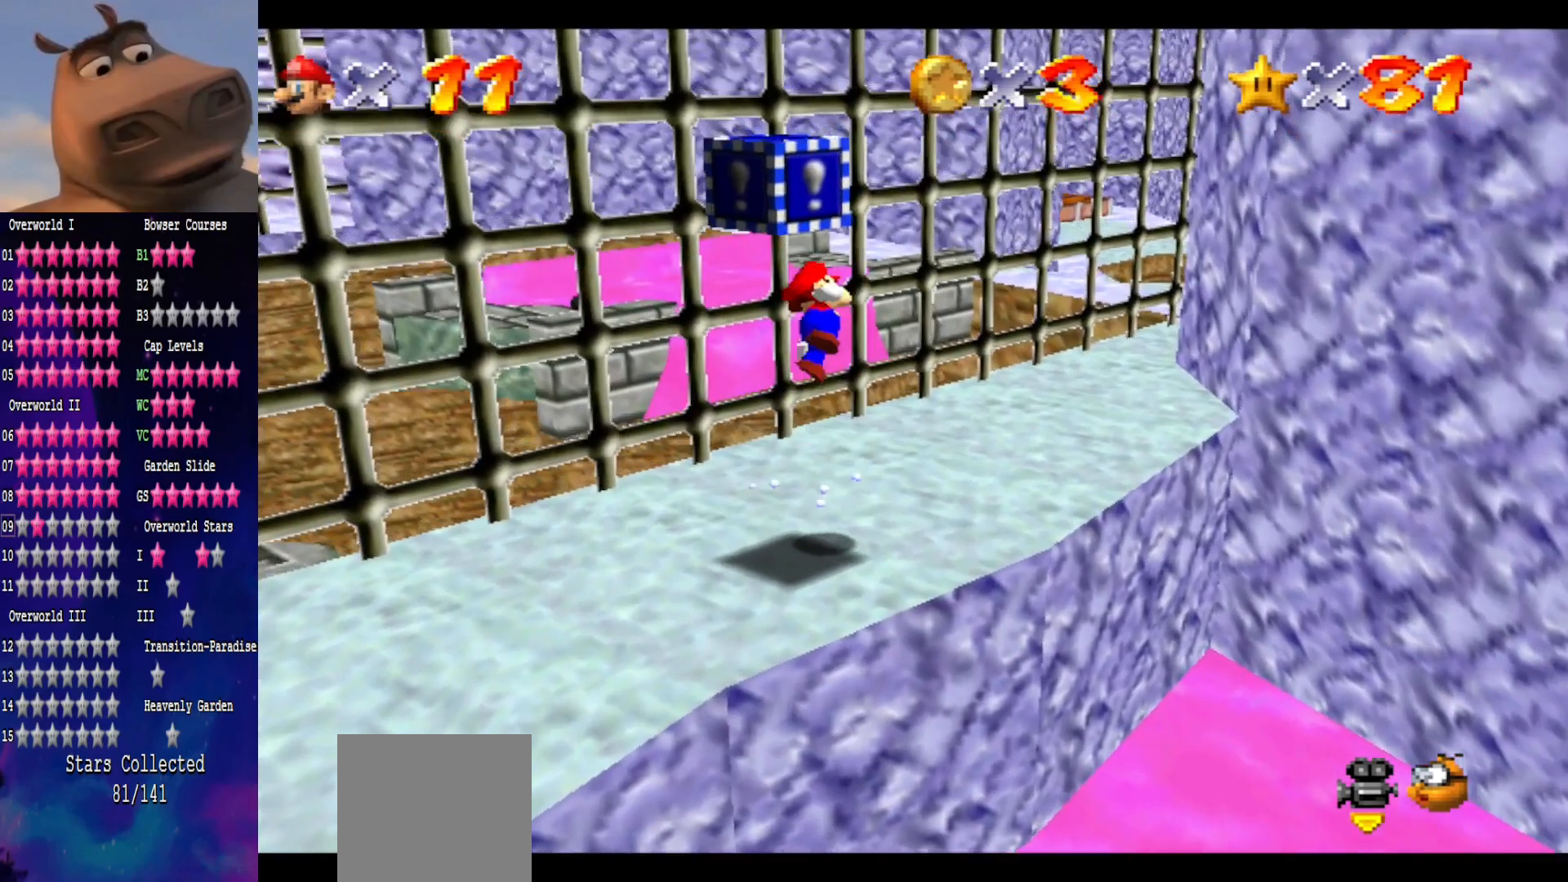
Gameplay with a controller (Xbox layout); each line is a JSON object with the inputs held at the frame after it. "events" lists button and stick changes between this image and that frame as [ms after this image, input, new state], when the widget could be followed in between.
{"buttons": ["A"], "left_stick": "down", "right_stick": "center", "events": [[100, "left_stick", "down"], [117, "A", "up"], [450, "A", "down"]]}
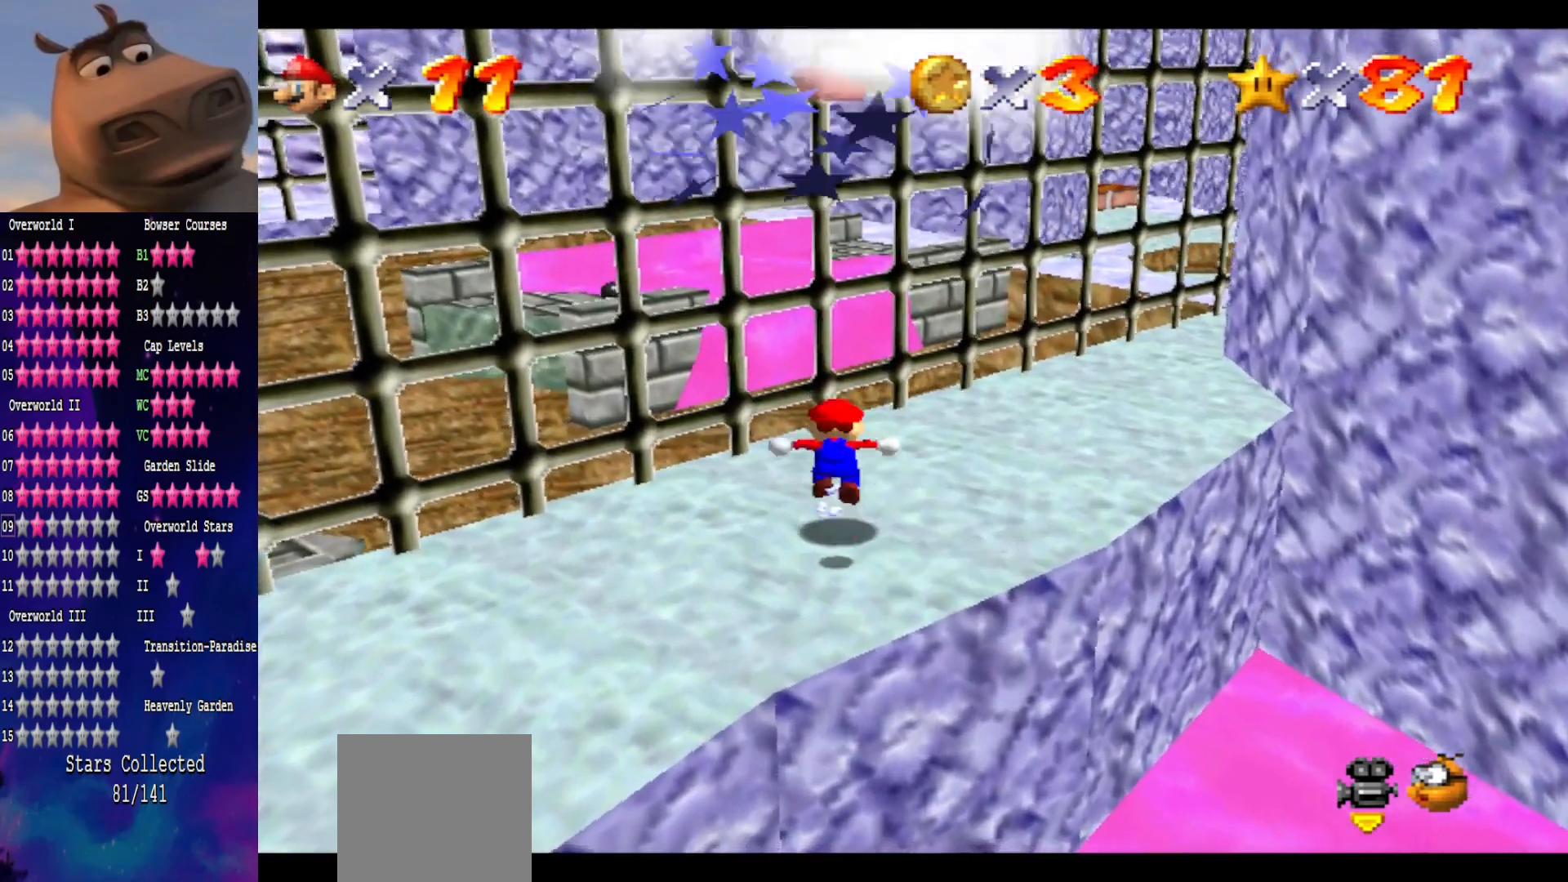
{"buttons": ["B"], "left_stick": "center", "right_stick": "center", "events": [[183, "left_stick", "center"], [267, "A", "up"], [283, "left_stick", "up"], [417, "B", "down"], [433, "left_stick", "center"]]}
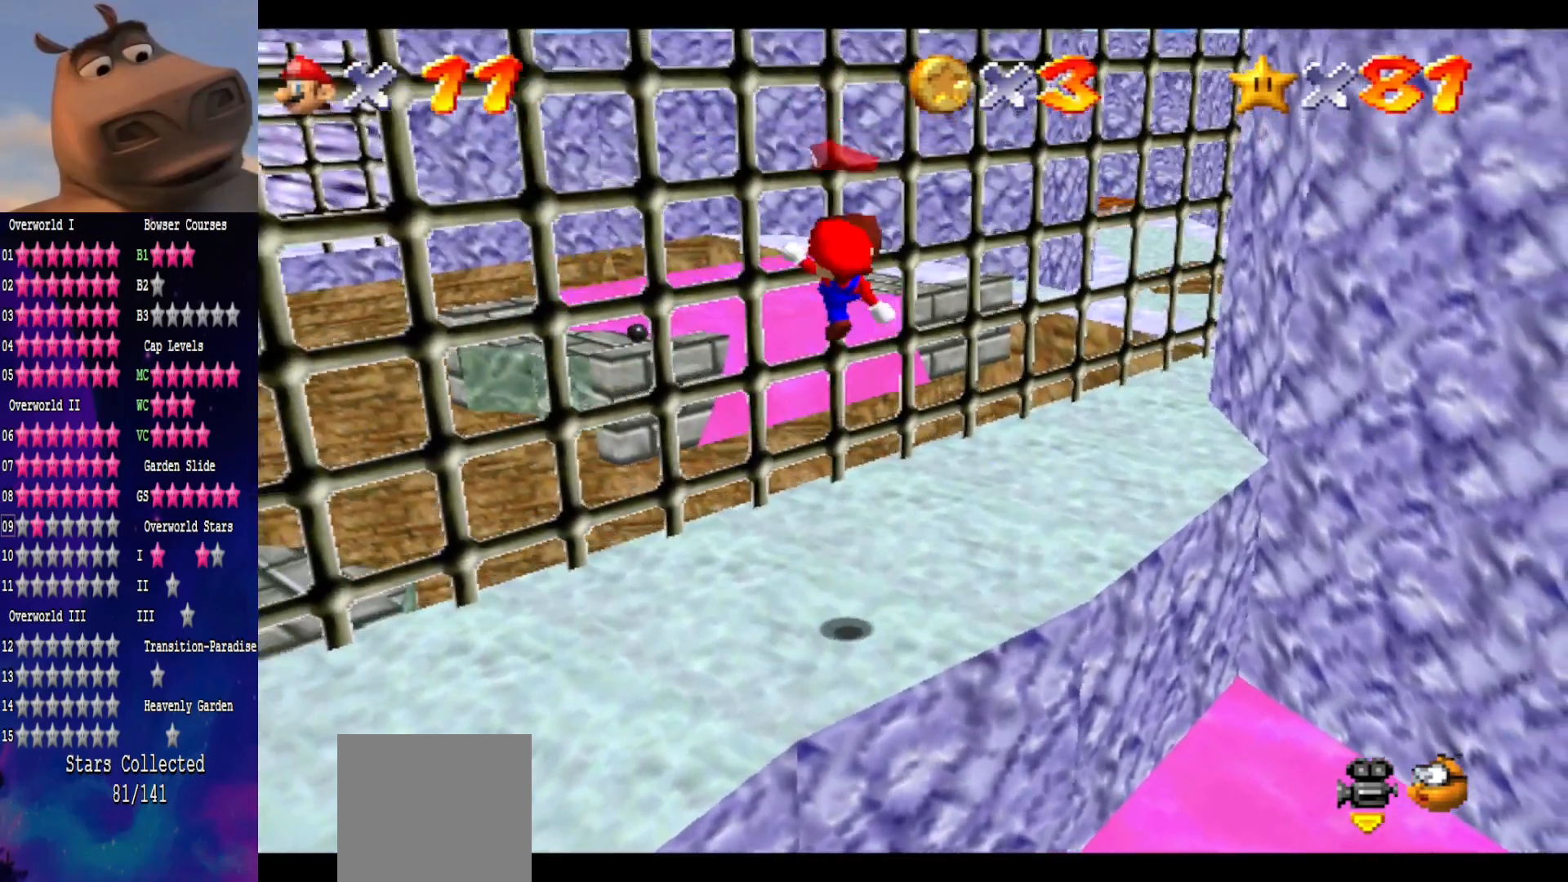
{"buttons": [], "left_stick": "center", "right_stick": "center", "events": [[33, "left_stick", "up"], [100, "B", "up"], [433, "left_stick", "center"]]}
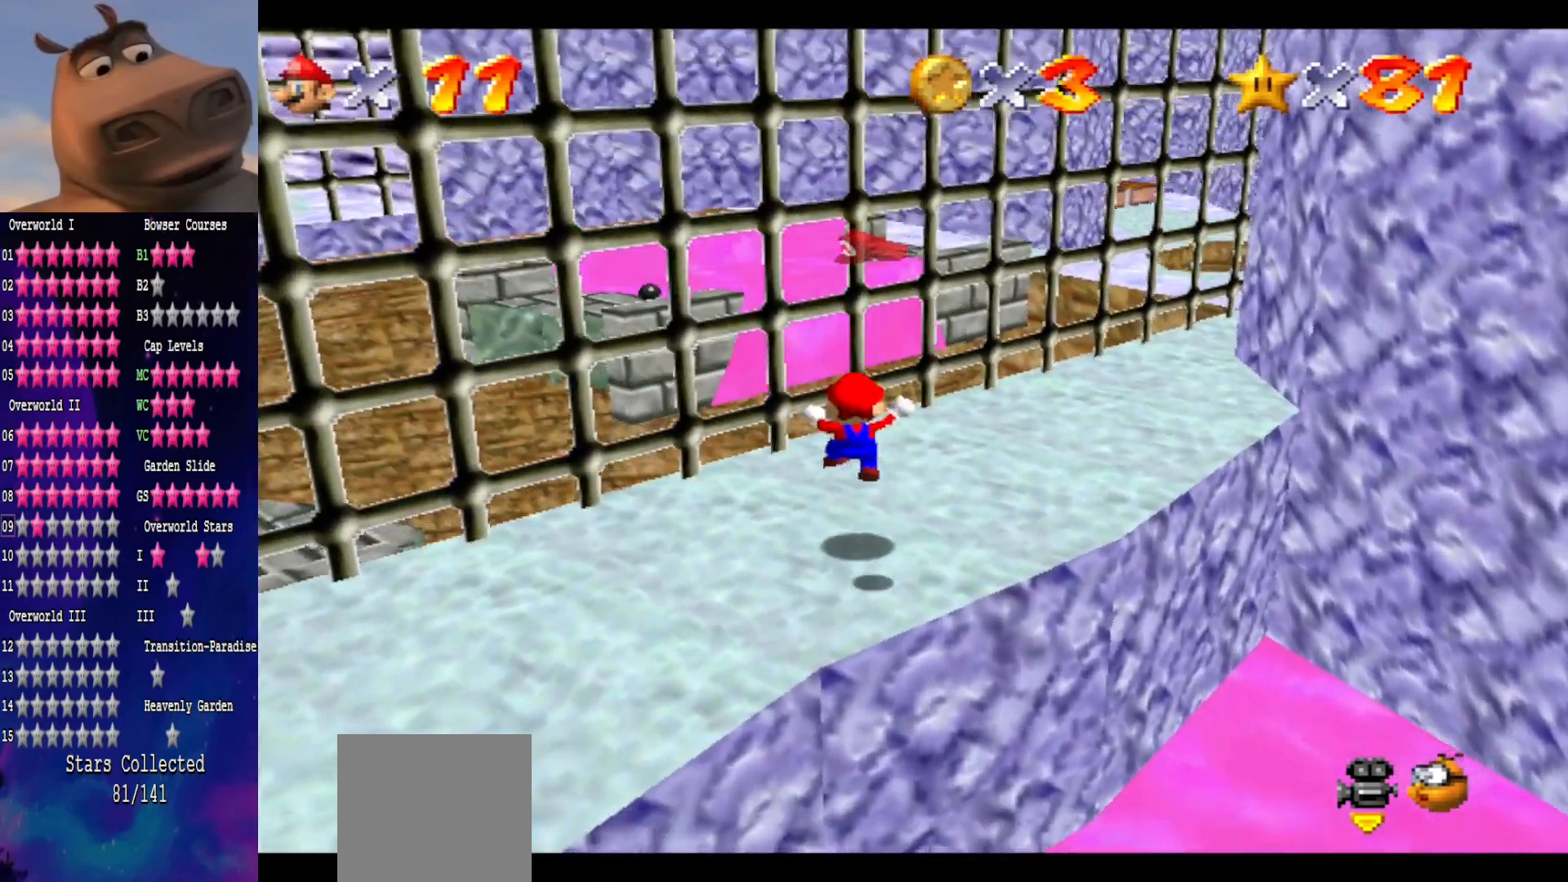
{"buttons": [], "left_stick": "right", "right_stick": "center", "events": [[33, "left_stick", "down"], [67, "A", "down"], [100, "left_stick", "up-right"], [167, "B", "down"], [183, "A", "up"], [283, "B", "up"], [350, "left_stick", "right"]]}
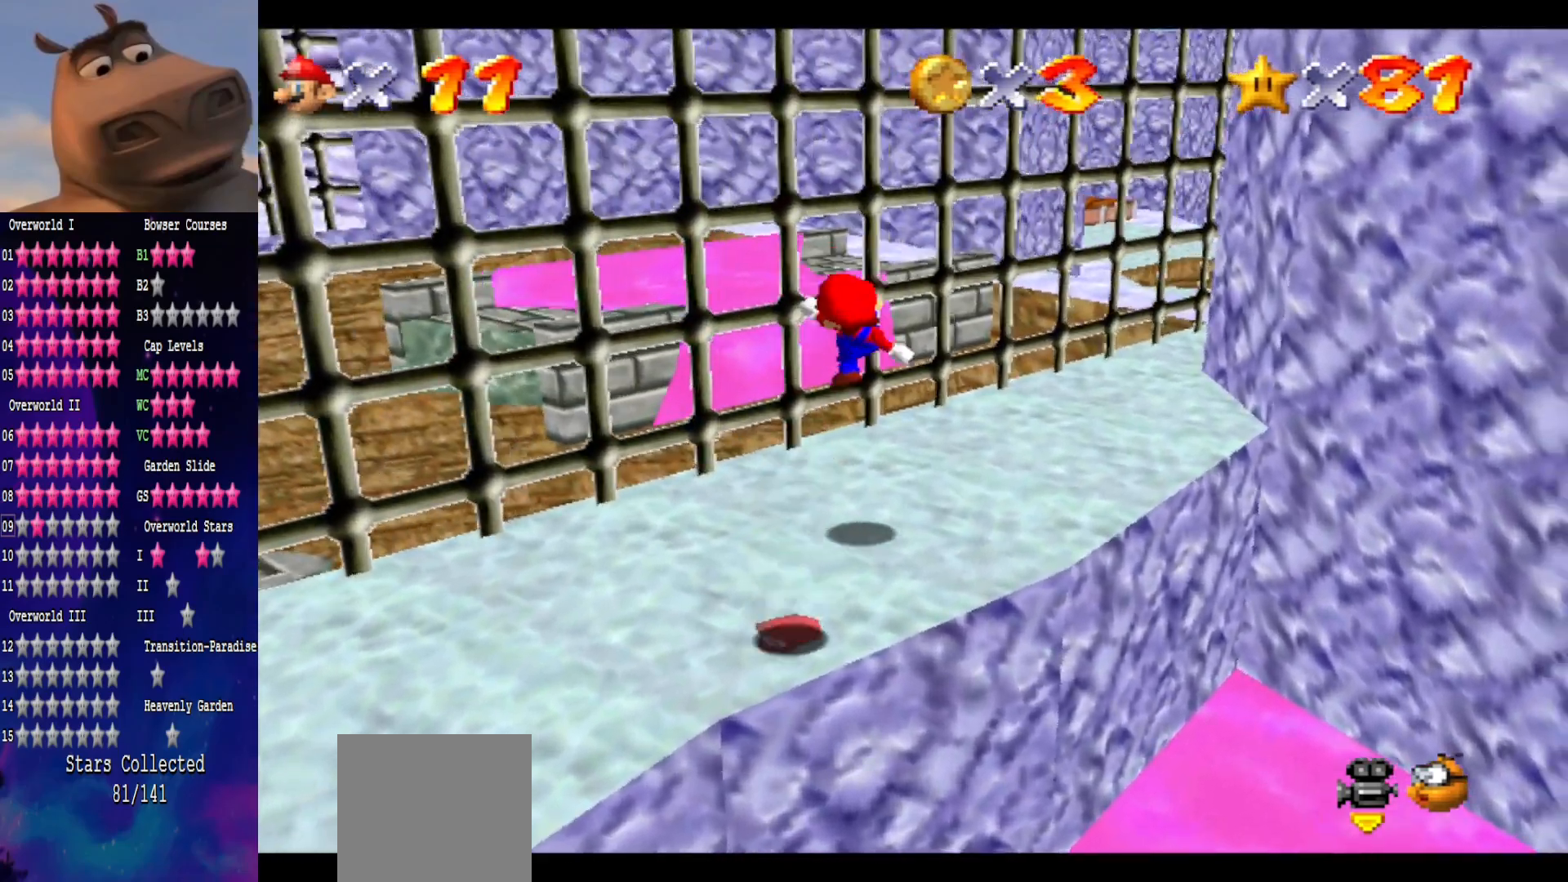
{"buttons": [], "left_stick": "down", "right_stick": "center", "events": [[100, "left_stick", "down"], [233, "A", "down"], [467, "A", "up"]]}
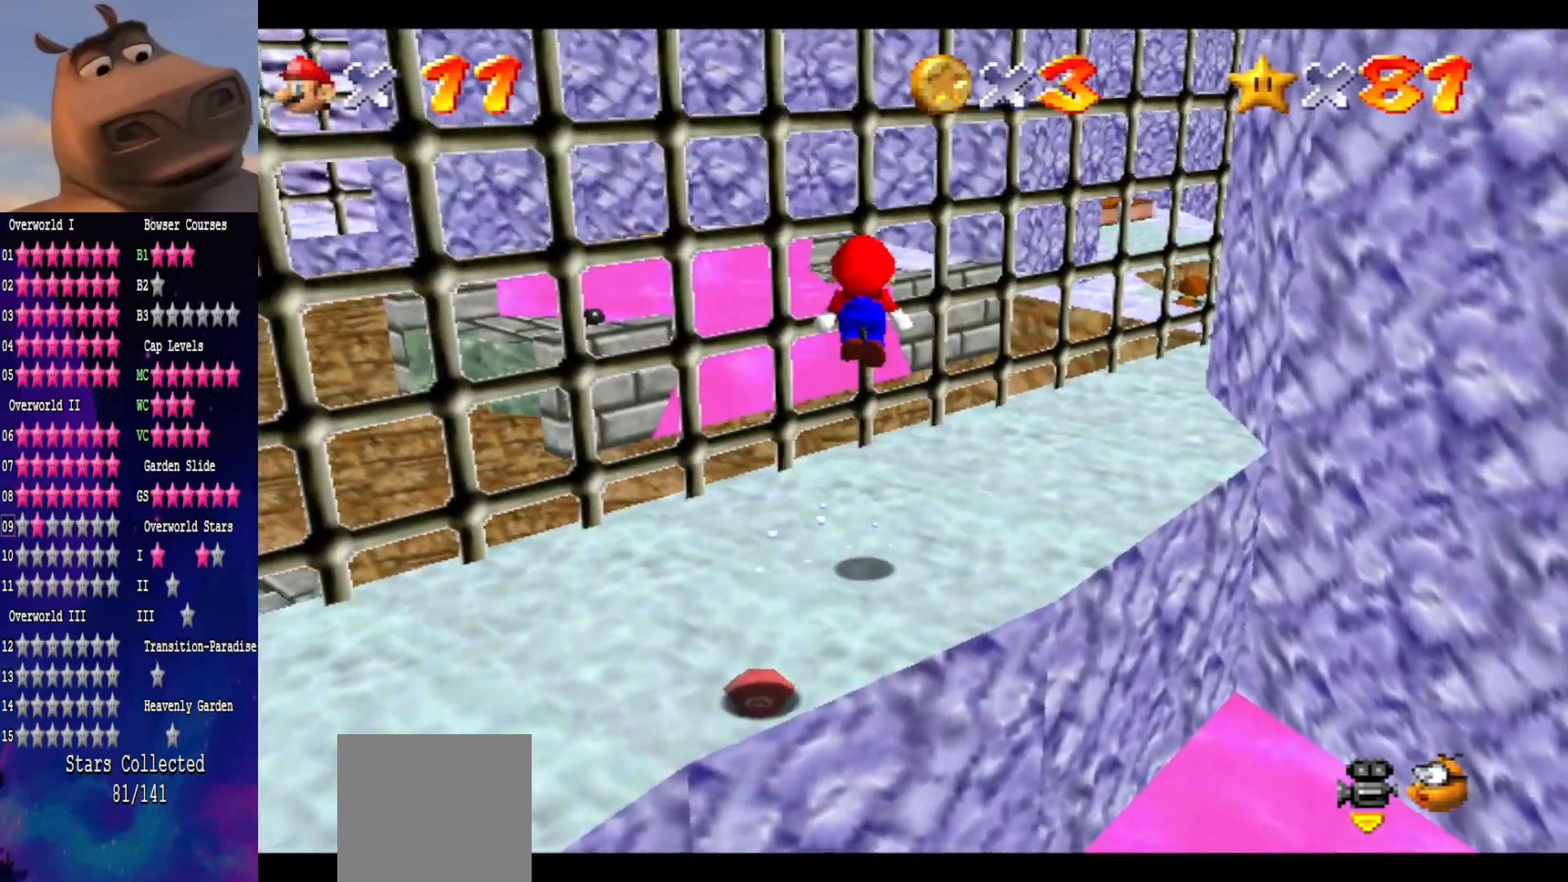
{"buttons": [], "left_stick": "up-left", "right_stick": "center", "events": [[100, "left_stick", "down-left"], [433, "left_stick", "up-left"]]}
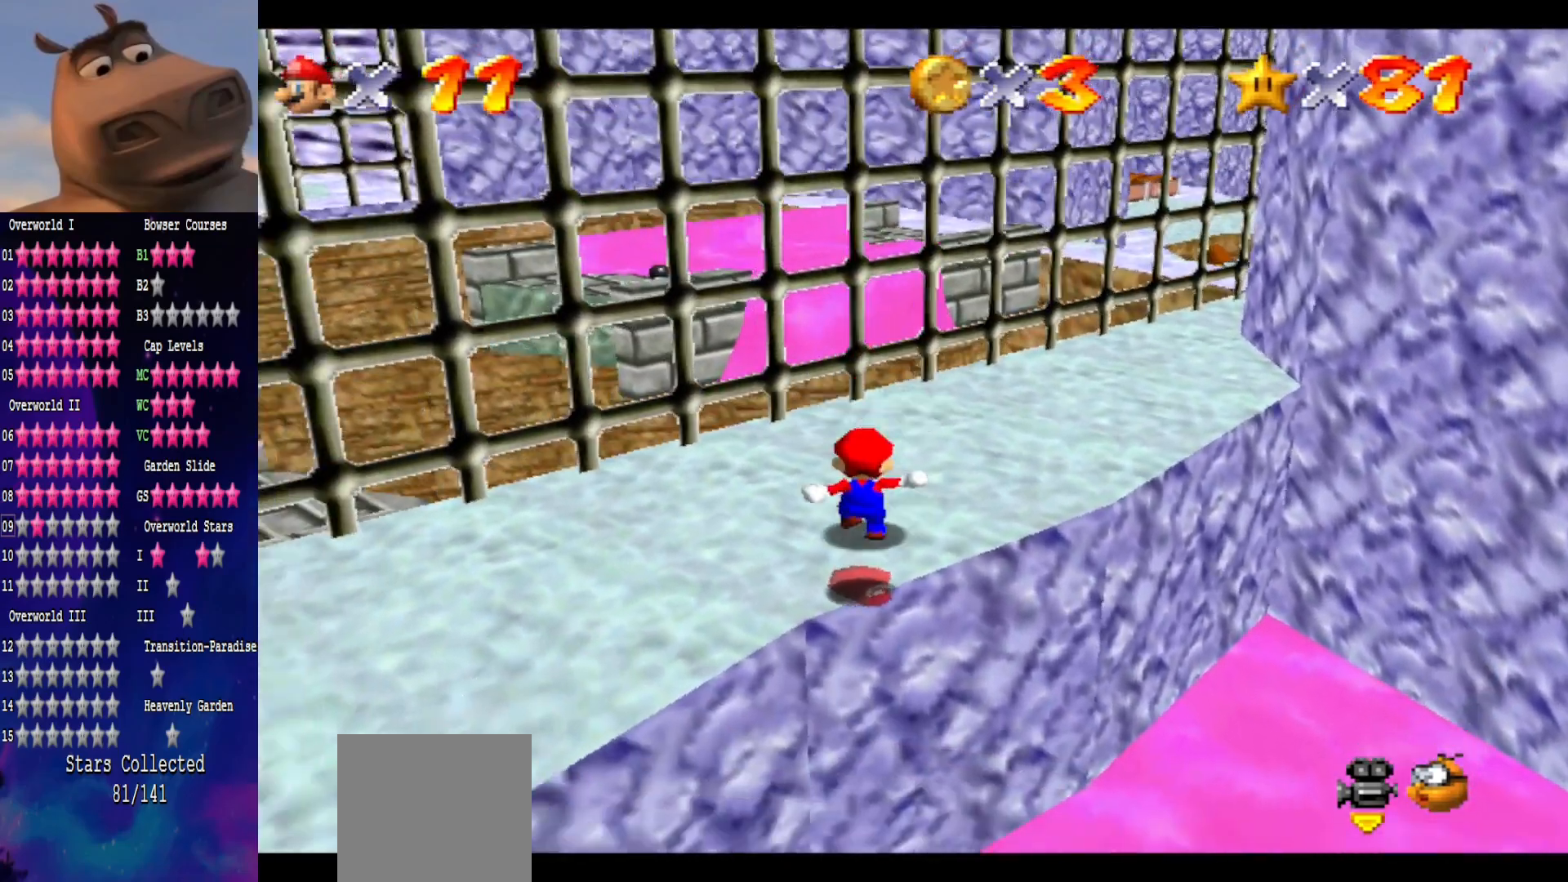
{"buttons": [], "left_stick": "up", "right_stick": "center", "events": [[67, "left_stick", "center"], [100, "A", "down"], [183, "left_stick", "down"], [250, "A", "up"], [333, "left_stick", "center"], [417, "left_stick", "up"]]}
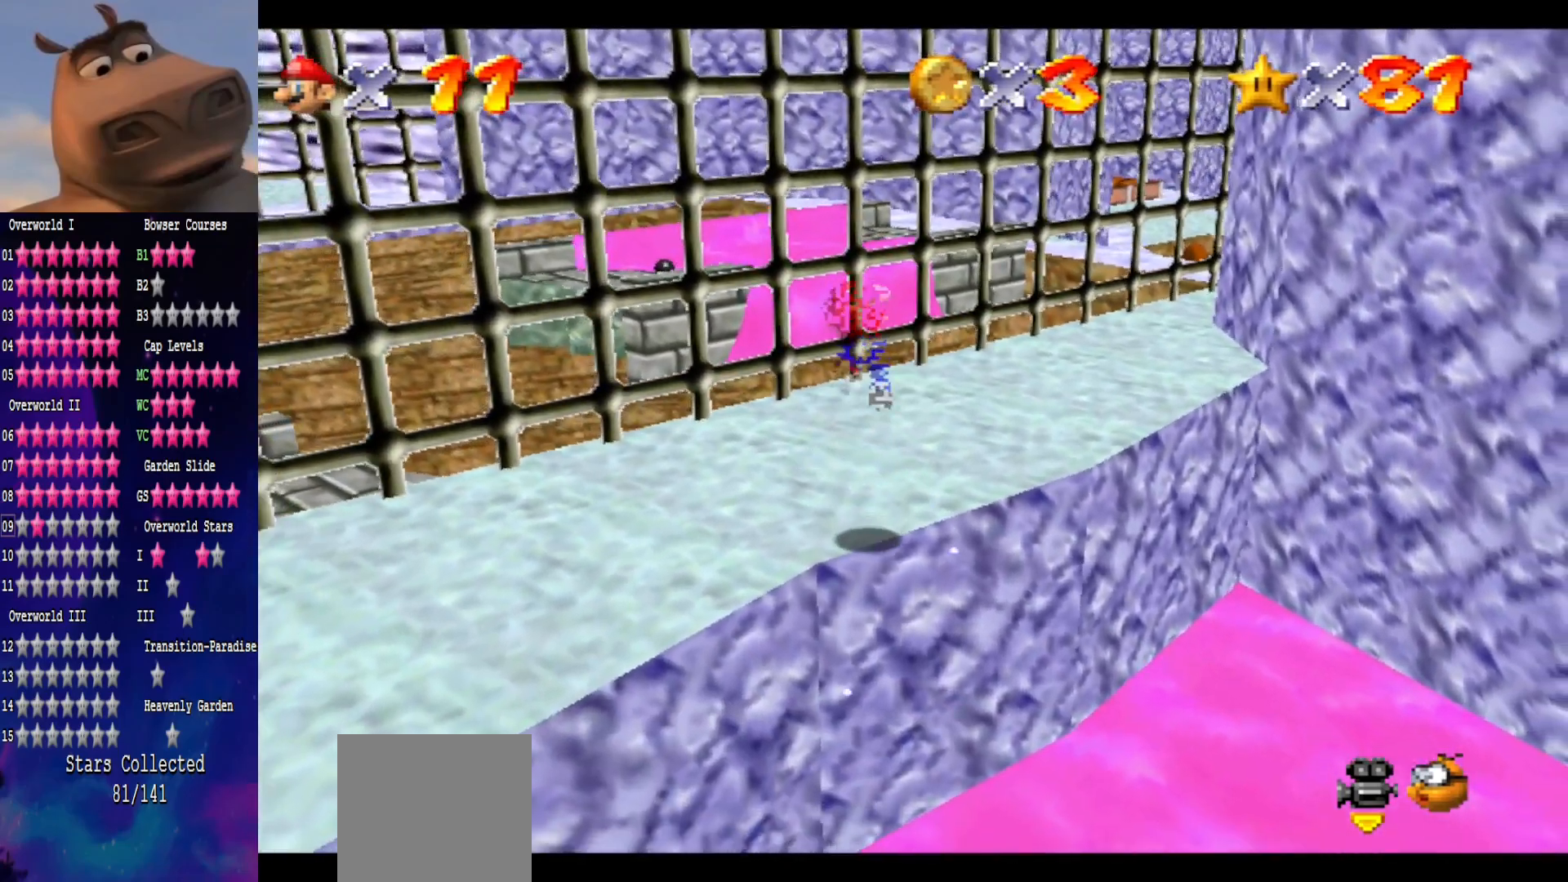
{"buttons": [], "left_stick": "up-right", "right_stick": "center", "events": [[217, "B", "down"], [383, "B", "up"], [433, "left_stick", "up-right"]]}
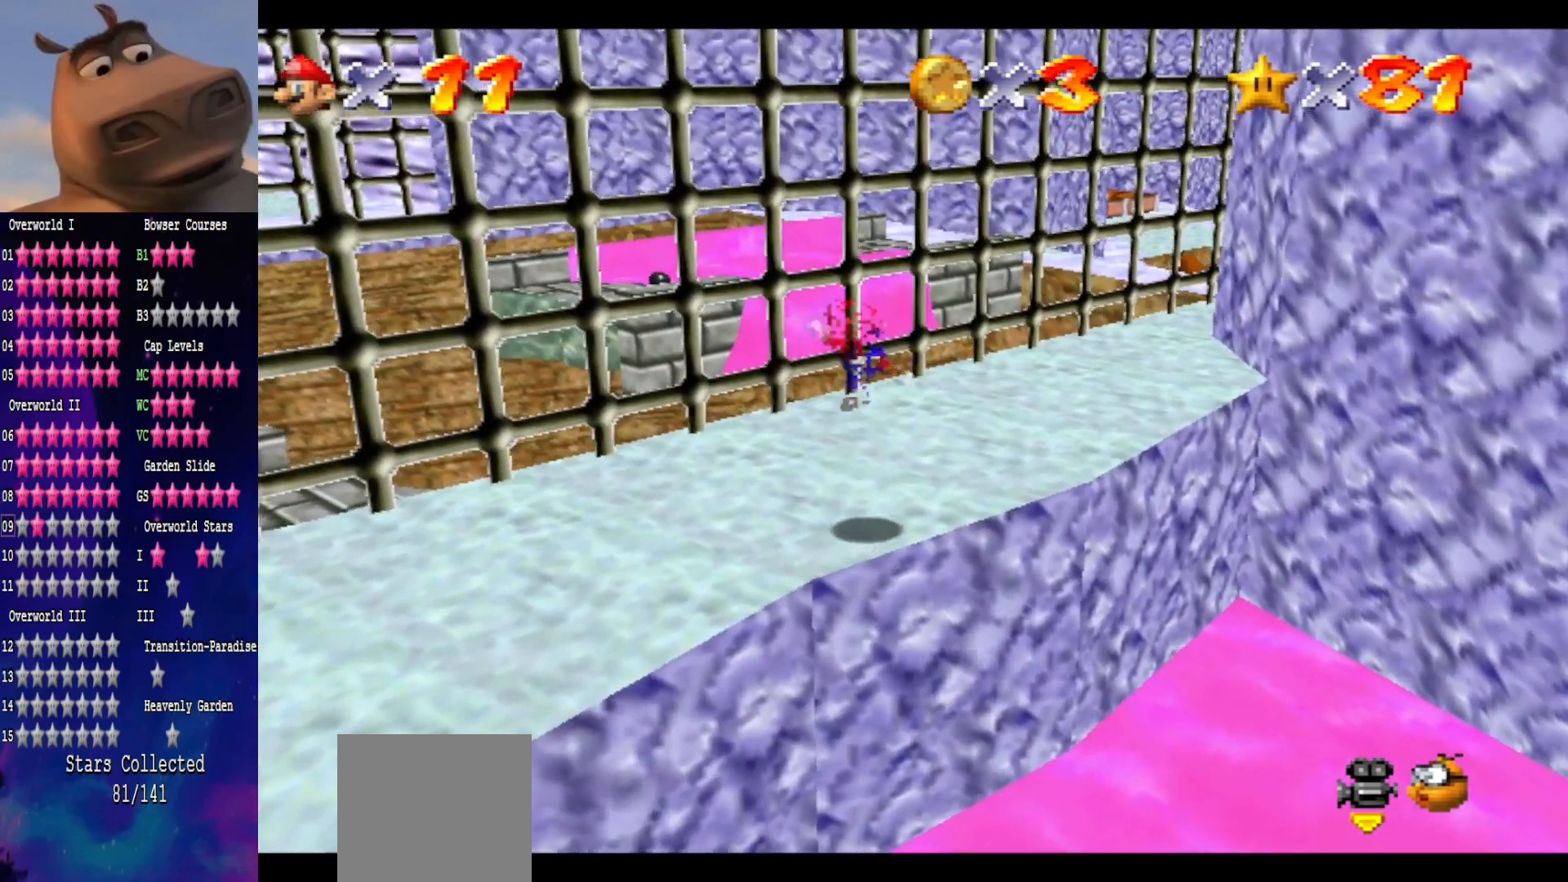
{"buttons": [], "left_stick": "up", "right_stick": "center", "events": [[350, "left_stick", "up"]]}
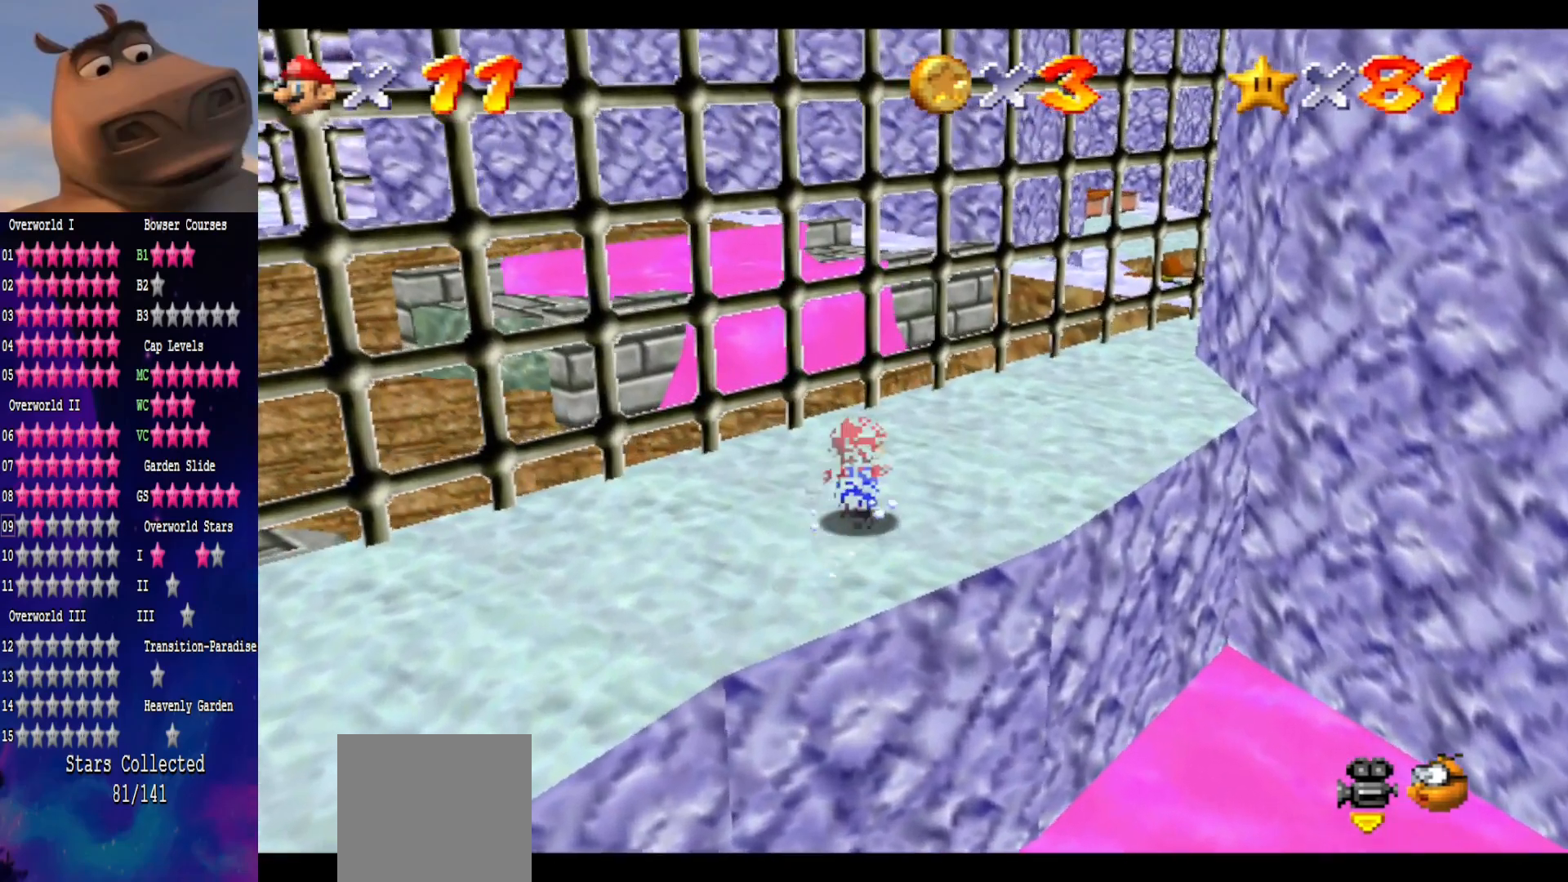
{"buttons": ["A"], "left_stick": "up-left", "right_stick": "center", "events": [[200, "left_stick", "up-left"], [433, "A", "down"]]}
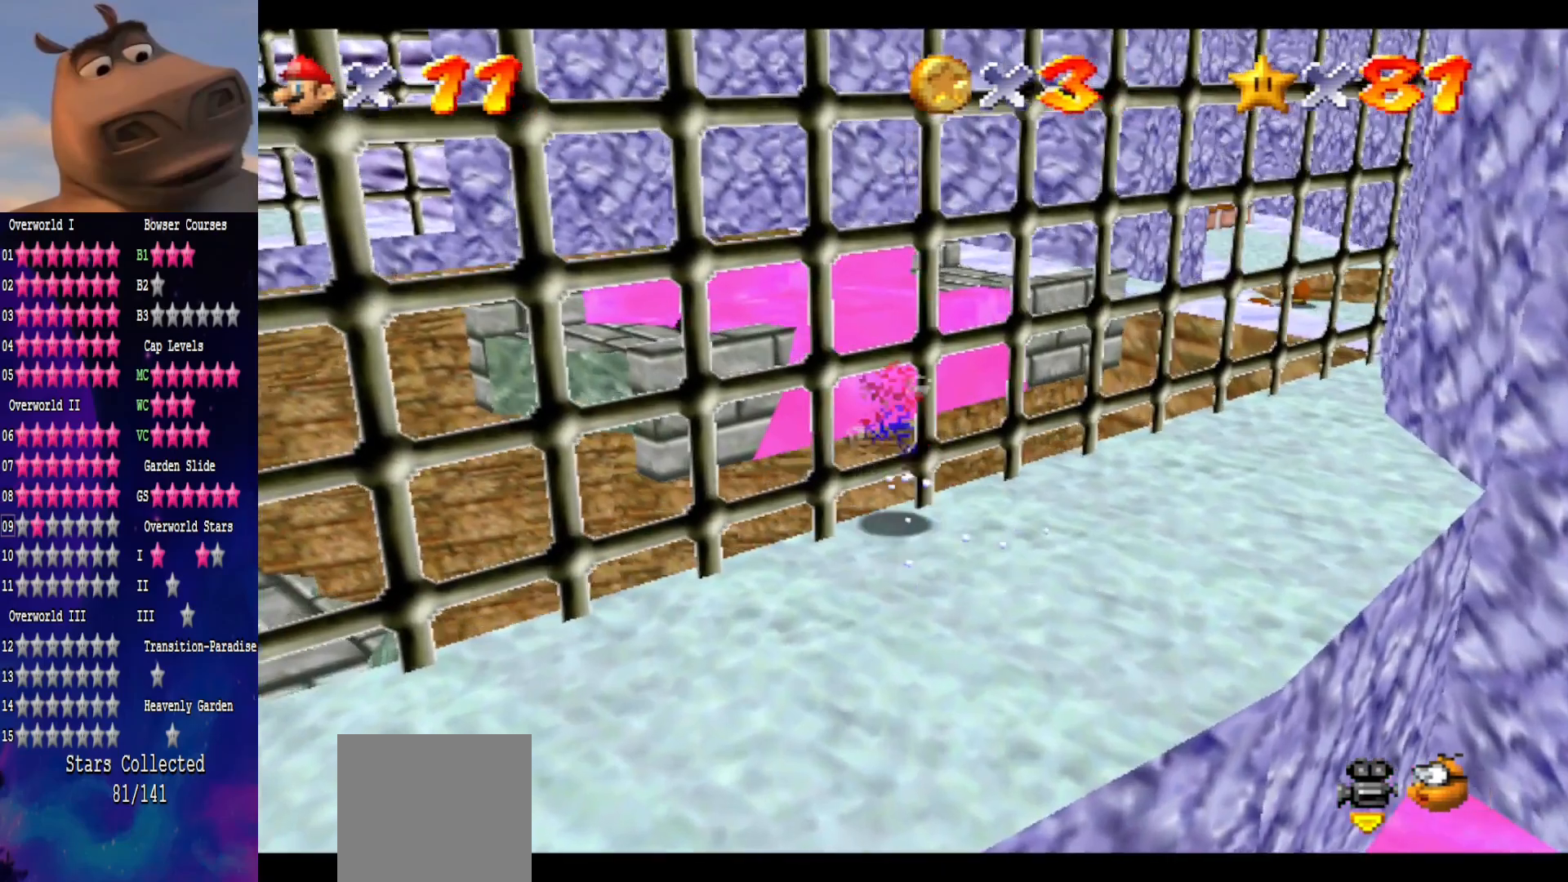
{"buttons": [], "left_stick": "down-right", "right_stick": "center", "events": [[67, "left_stick", "up"], [350, "A", "up"], [433, "left_stick", "down-right"]]}
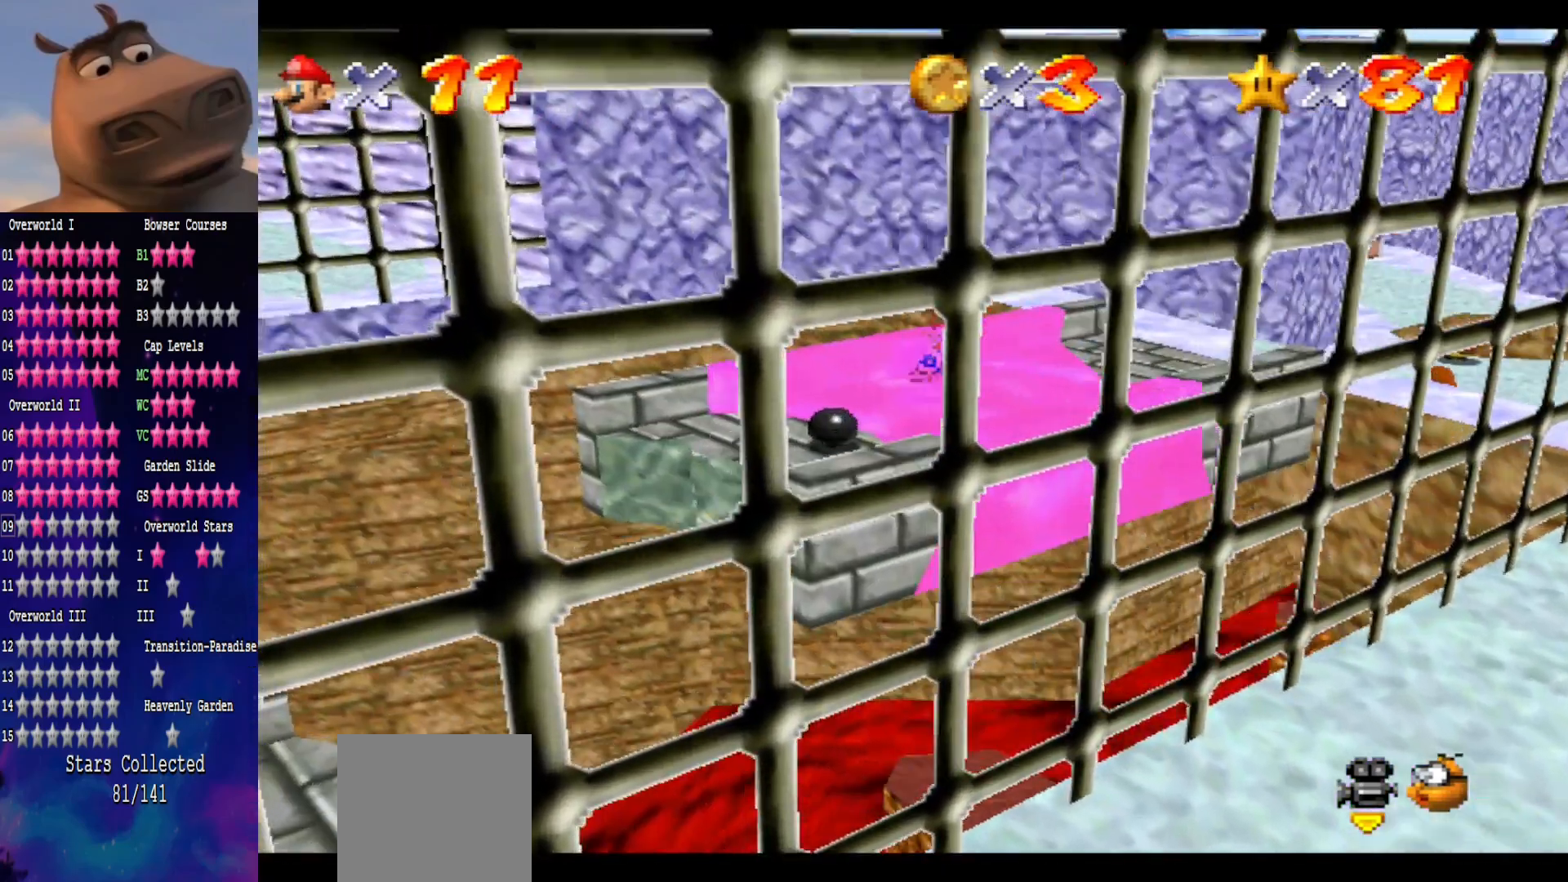
{"buttons": [], "left_stick": "down-right", "right_stick": "center", "events": [[67, "B", "down"], [83, "left_stick", "up-right"], [167, "B", "up"], [167, "left_stick", "center"], [250, "left_stick", "down-right"]]}
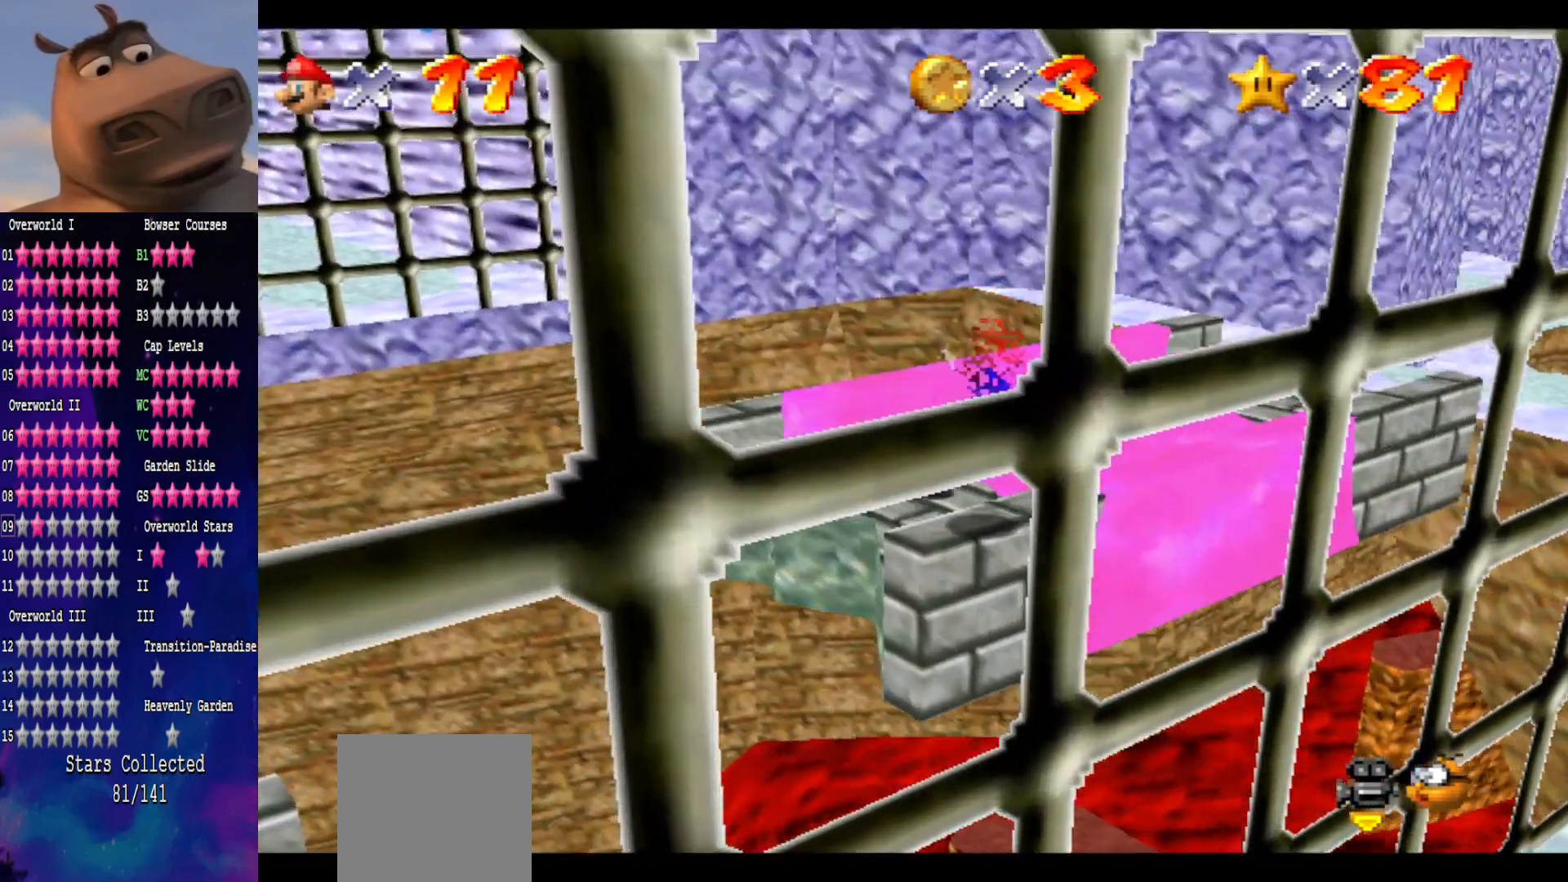
{"buttons": ["A"], "left_stick": "up-left", "right_stick": "center", "events": [[100, "left_stick", "center"], [300, "left_stick", "up-left"], [383, "A", "down"]]}
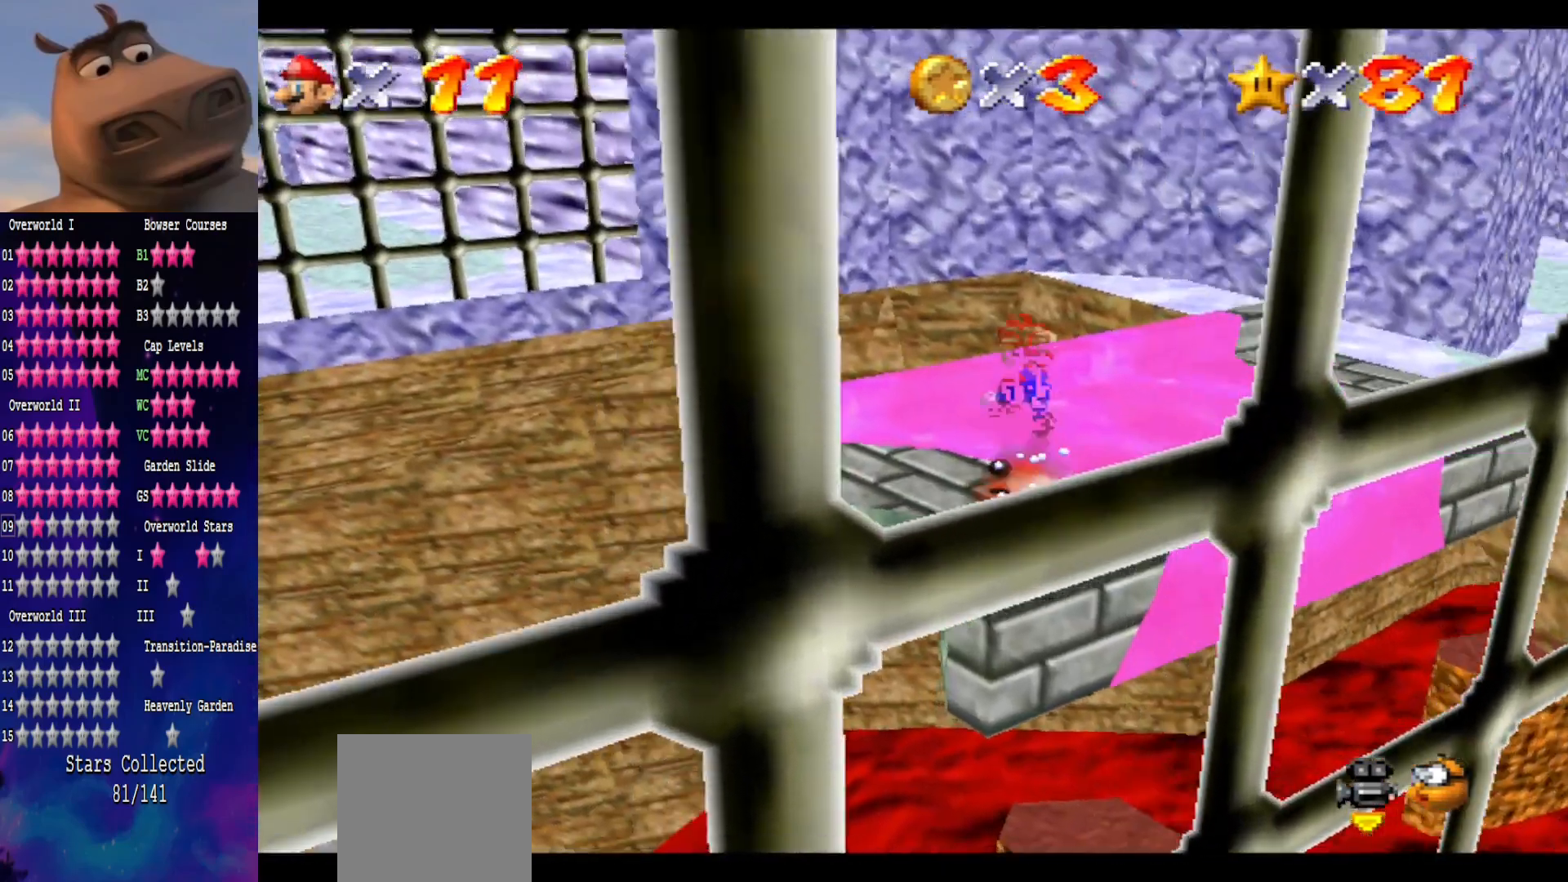
{"buttons": [], "left_stick": "down-right", "right_stick": "center", "events": [[117, "A", "up"], [150, "left_stick", "center"], [250, "left_stick", "down-right"], [333, "B", "down"], [433, "B", "up"]]}
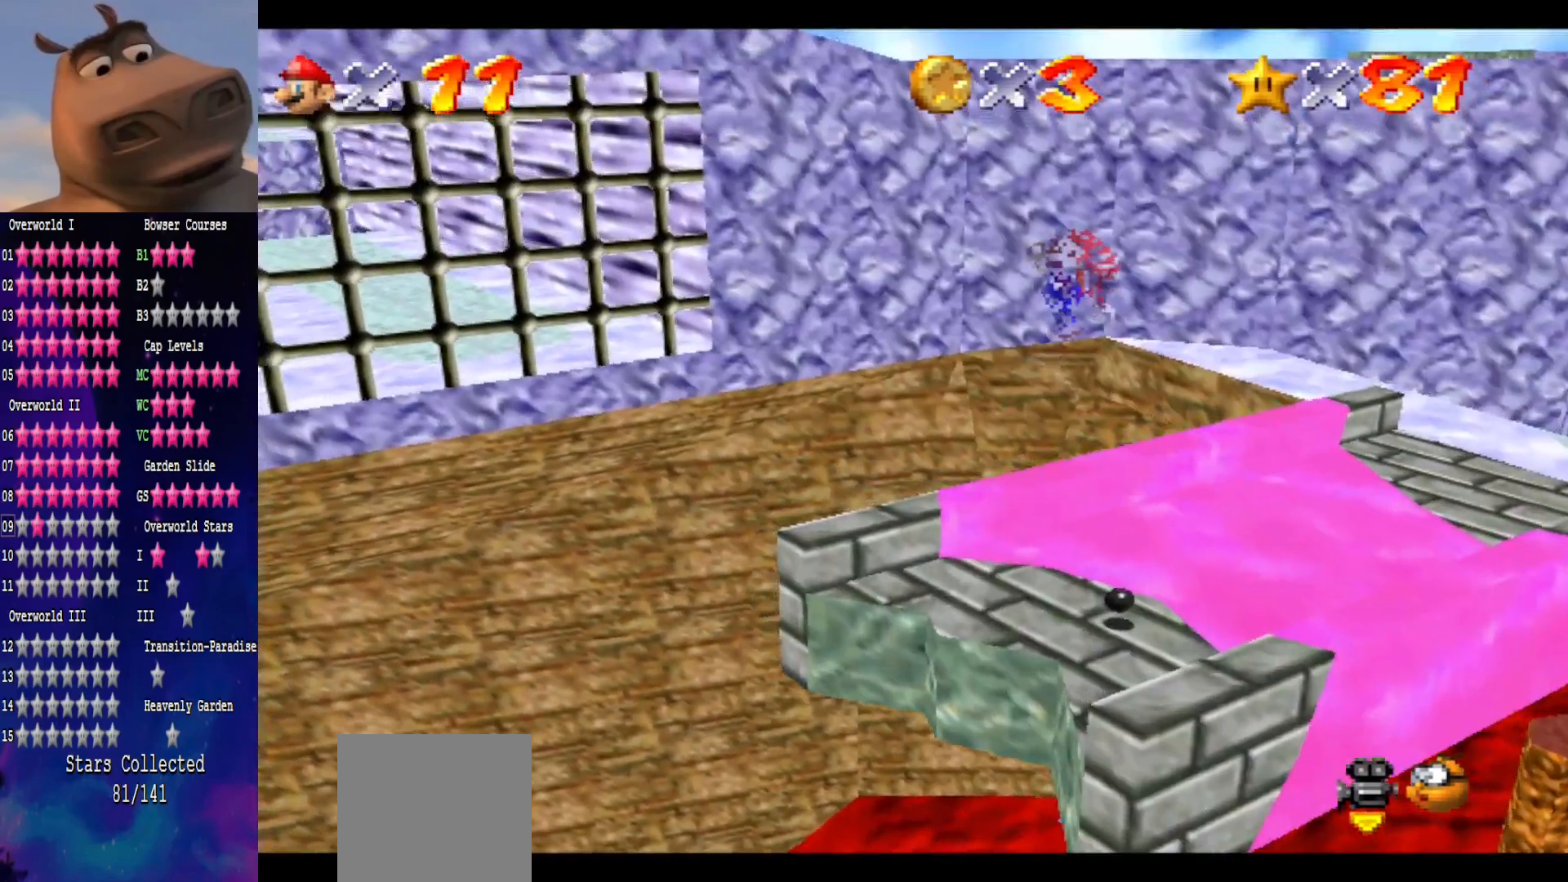
{"buttons": [], "left_stick": "up-left", "right_stick": "center", "events": [[183, "left_stick", "center"], [267, "left_stick", "up-left"]]}
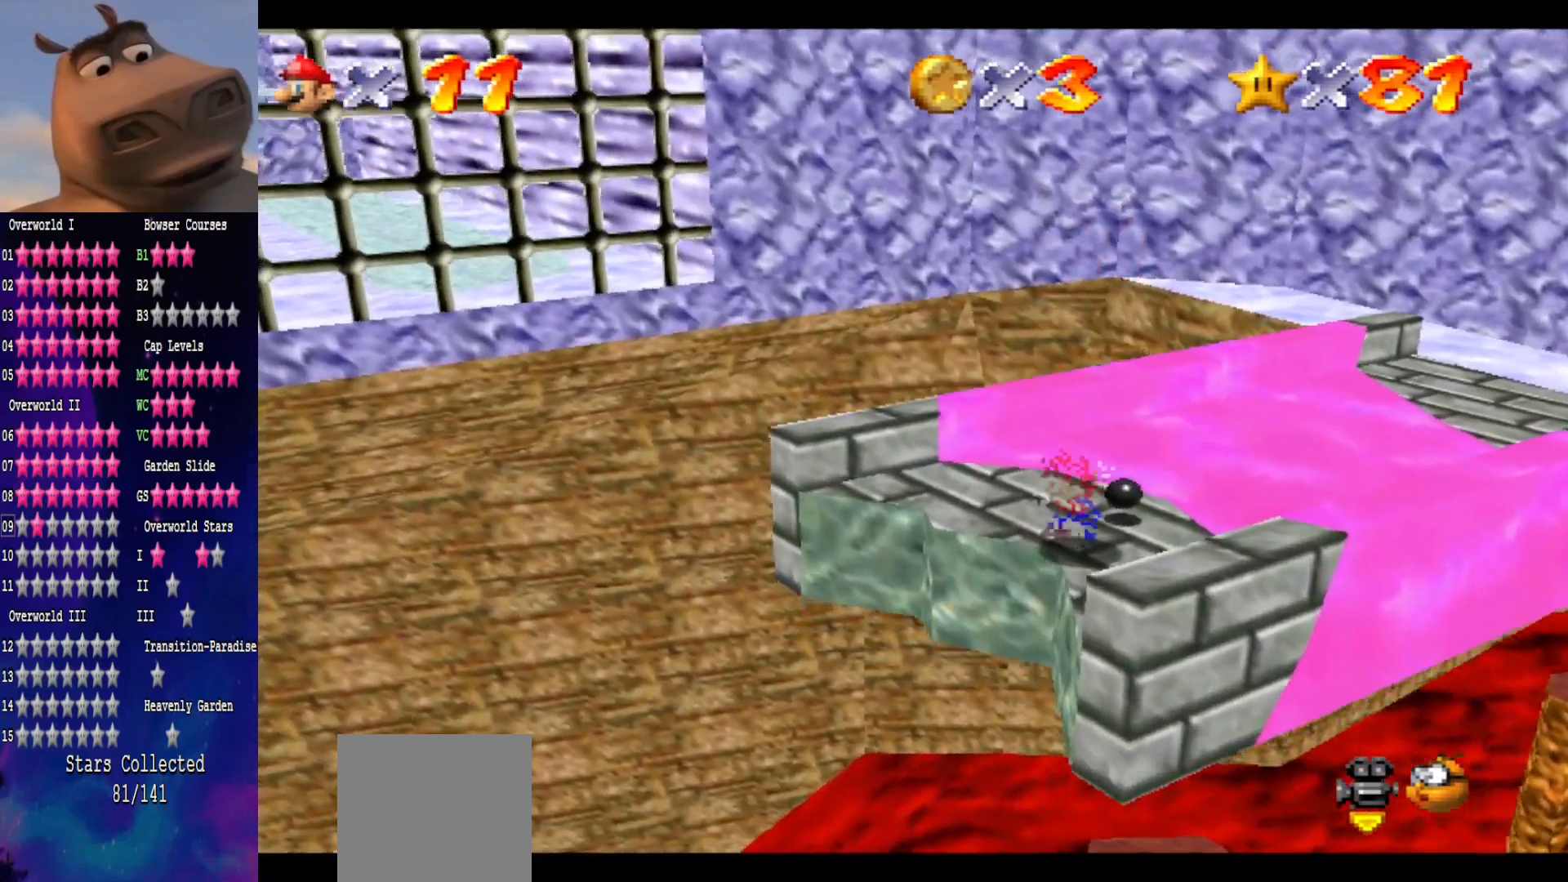
{"buttons": [], "left_stick": "up-left", "right_stick": "center", "events": [[67, "A", "down"], [333, "A", "up"]]}
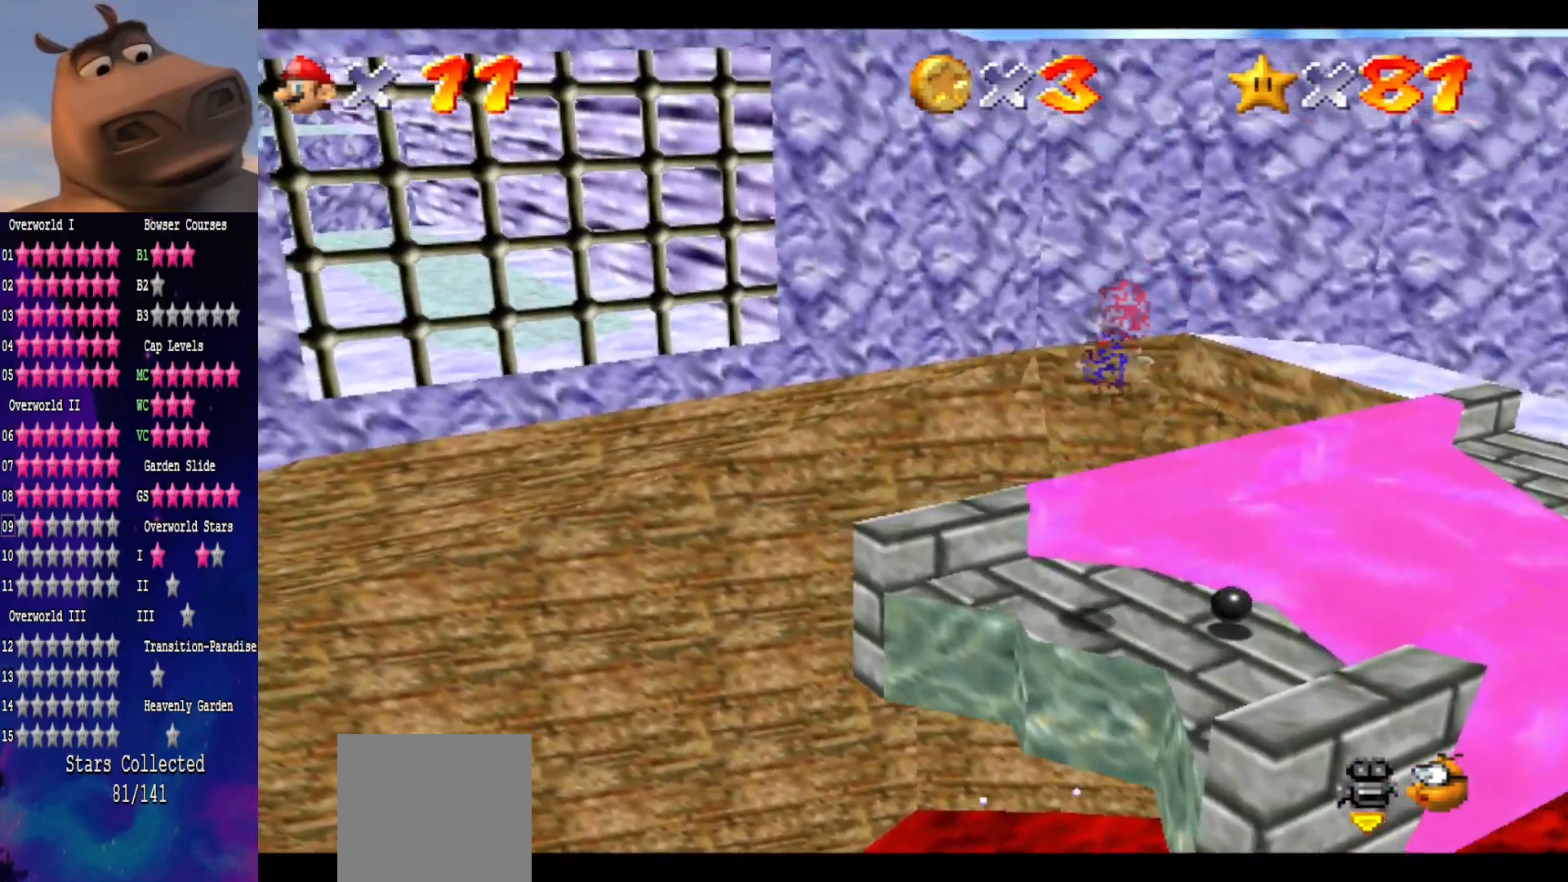
{"buttons": ["A"], "left_stick": "up-left", "right_stick": "center", "events": [[367, "A", "down"]]}
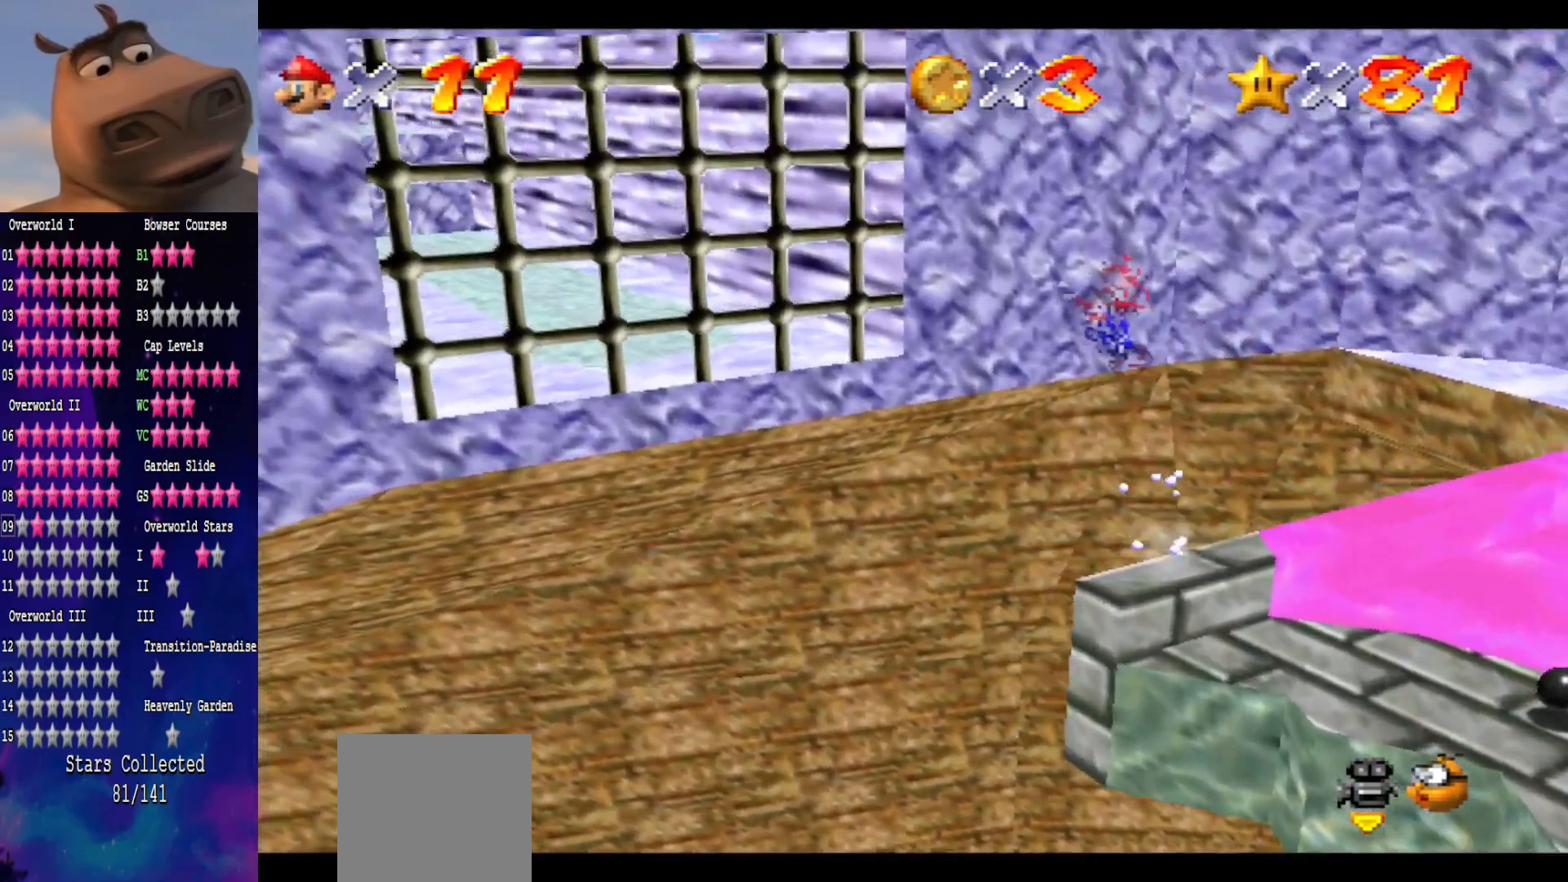
{"buttons": [], "left_stick": "up", "right_stick": "center", "events": [[100, "A", "up"], [267, "right_stick", "right"], [333, "left_stick", "up"], [400, "right_stick", "center"]]}
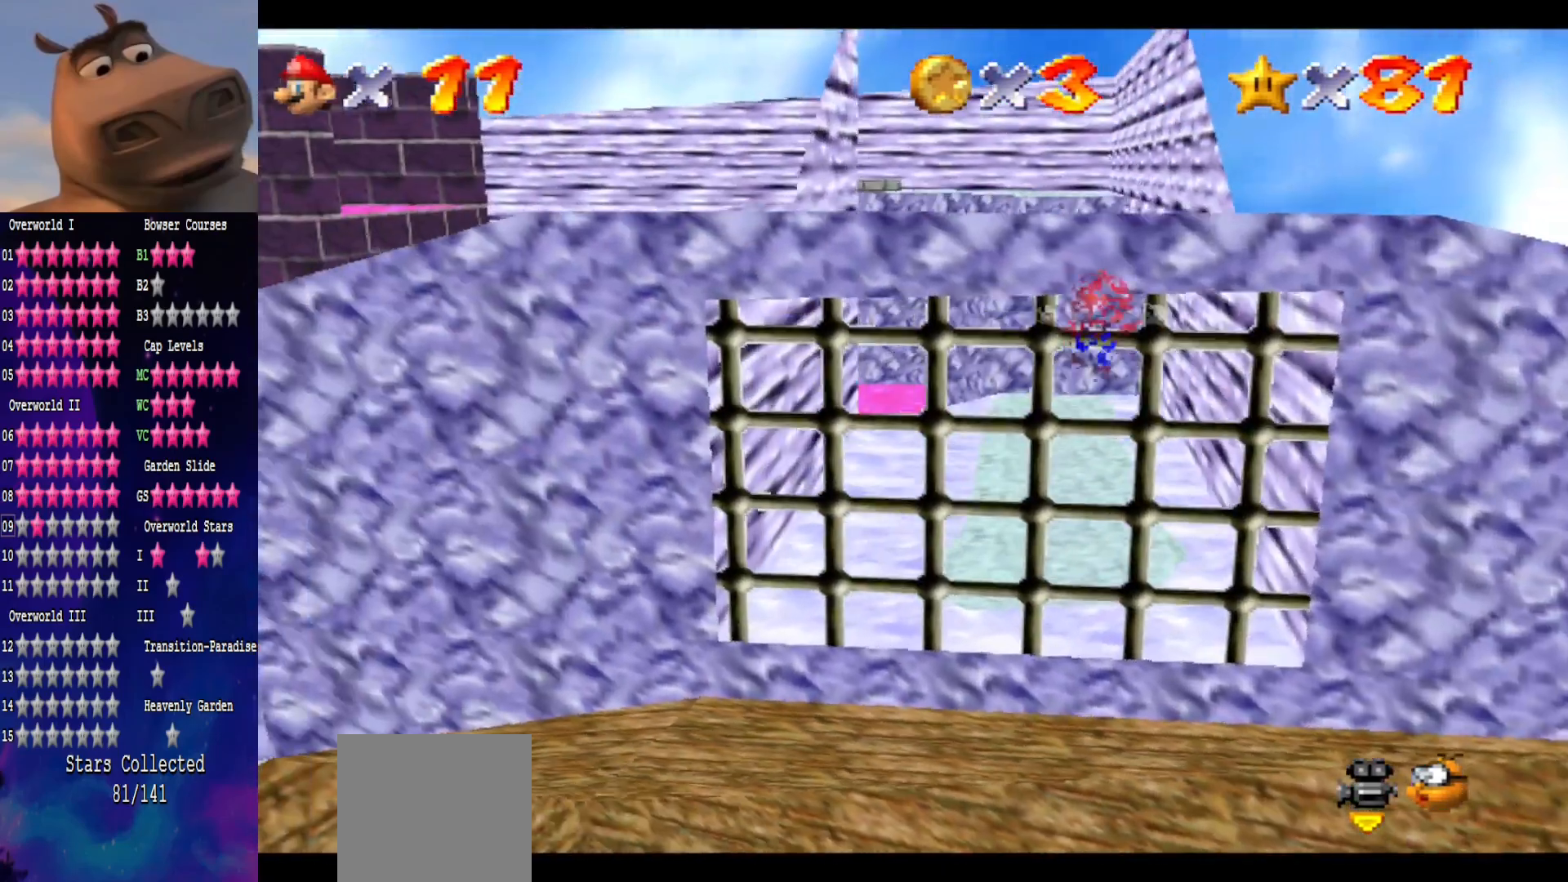
{"buttons": [], "left_stick": "up", "right_stick": "center", "events": [[250, "B", "down"], [367, "B", "up"]]}
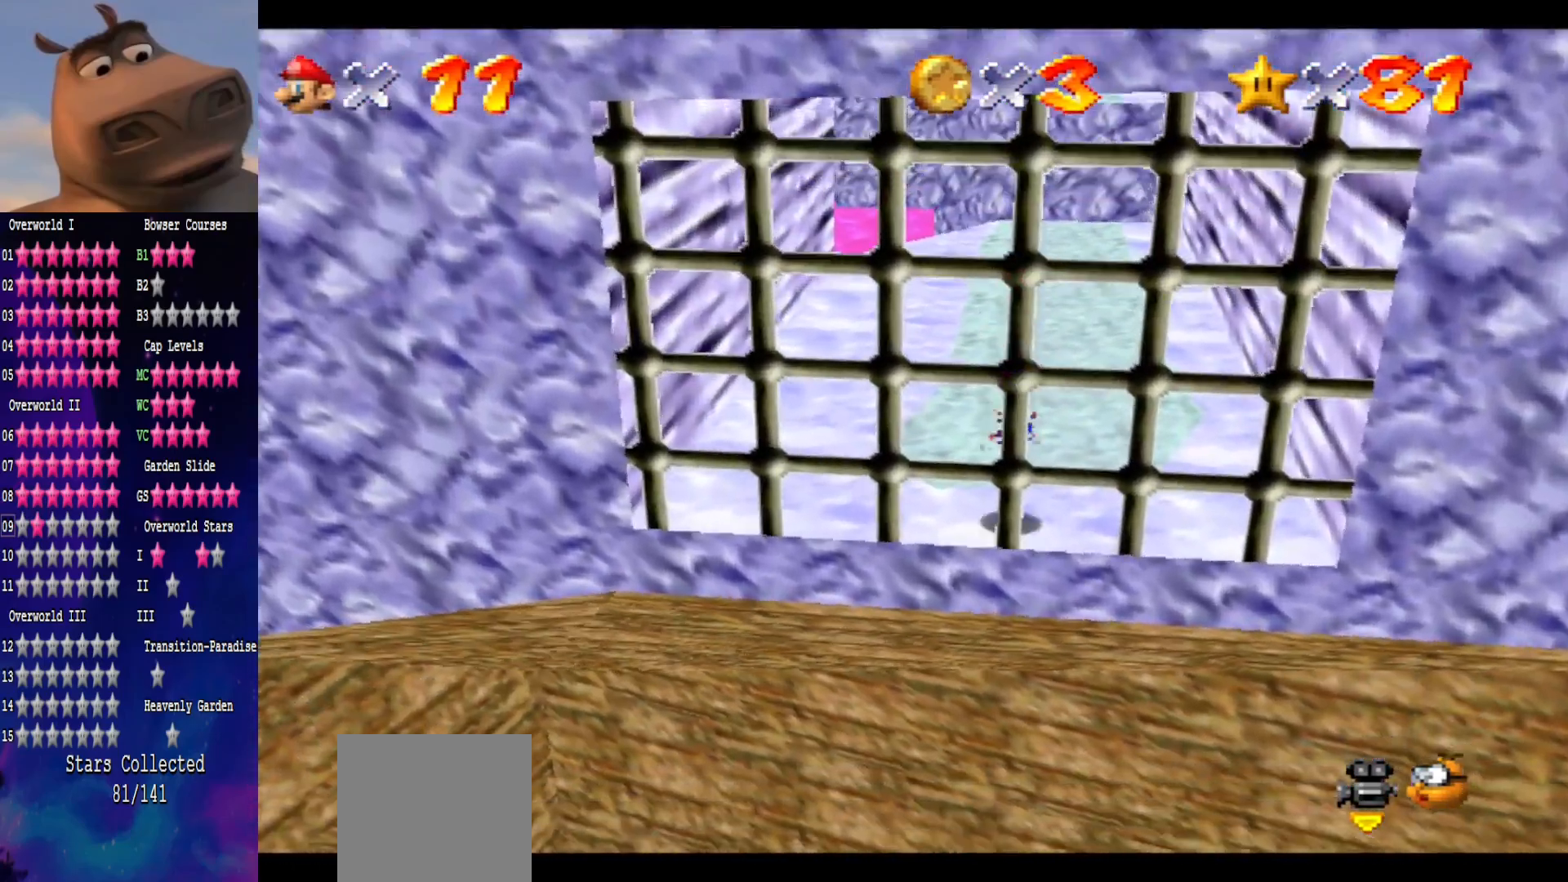
{"buttons": [], "left_stick": "up", "right_stick": "center", "events": [[100, "A", "down"], [283, "A", "up"]]}
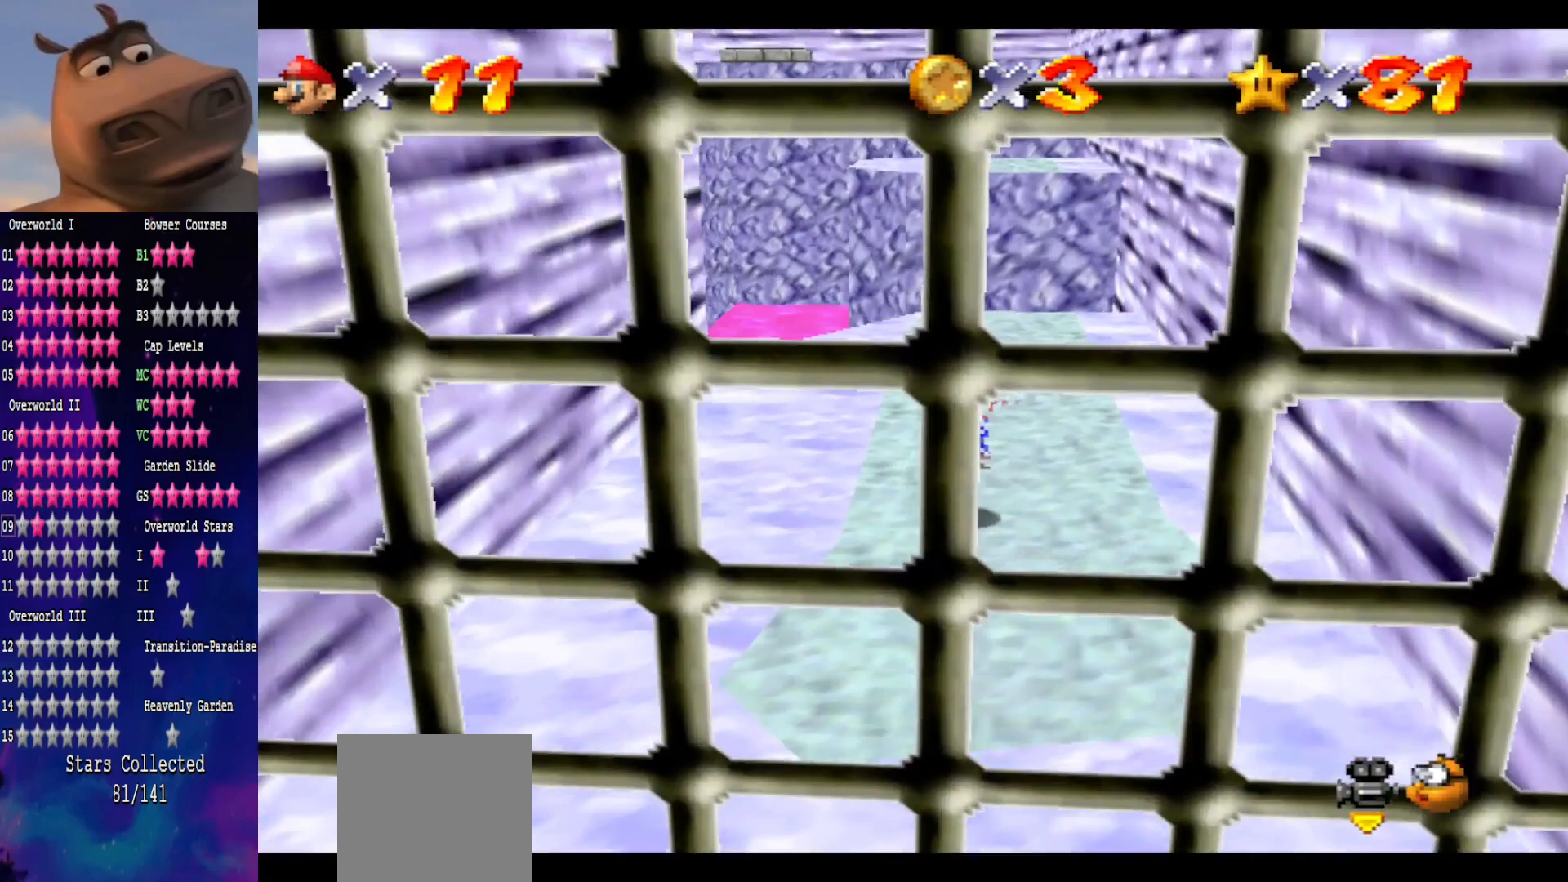
{"buttons": ["A"], "left_stick": "up", "right_stick": "center", "events": [[467, "A", "down"]]}
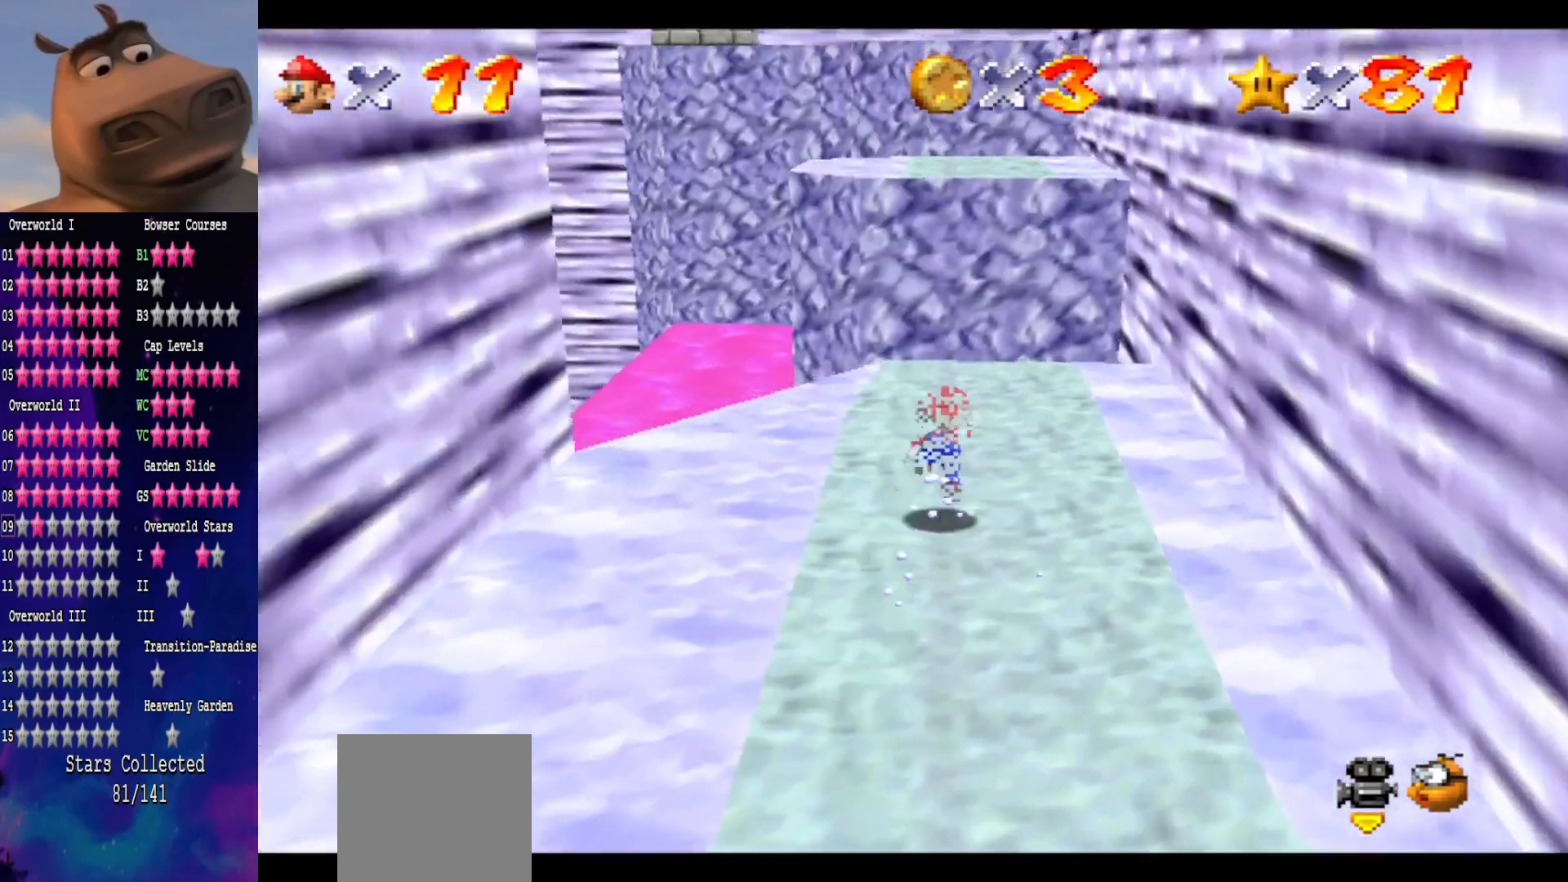
{"buttons": [], "left_stick": "up", "right_stick": "center", "events": [[100, "A", "up"]]}
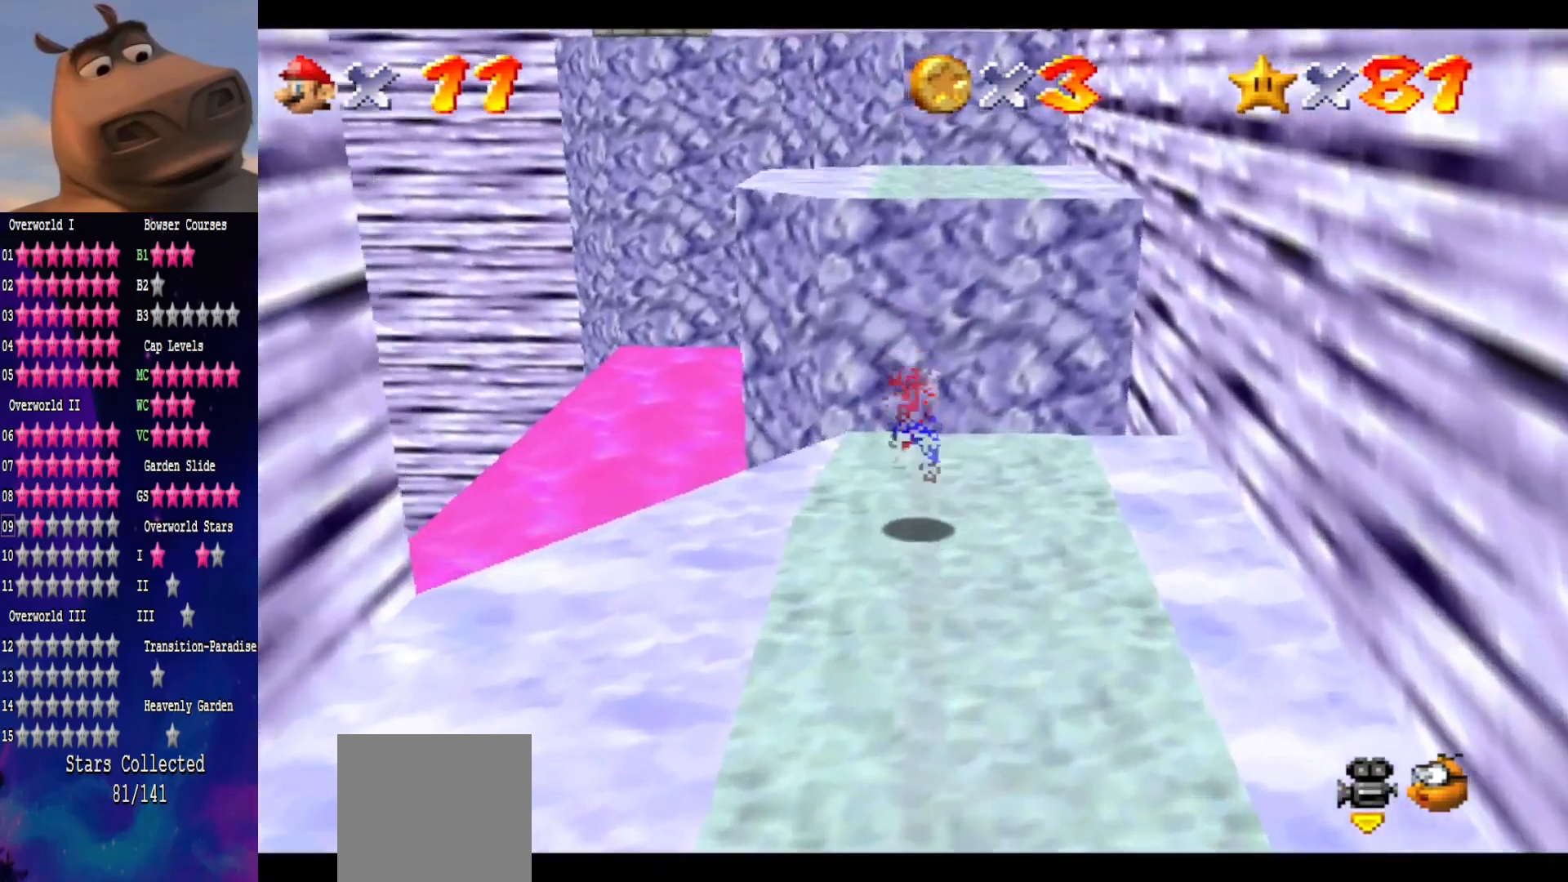
{"buttons": ["A"], "left_stick": "up", "right_stick": "center", "events": [[167, "A", "down"]]}
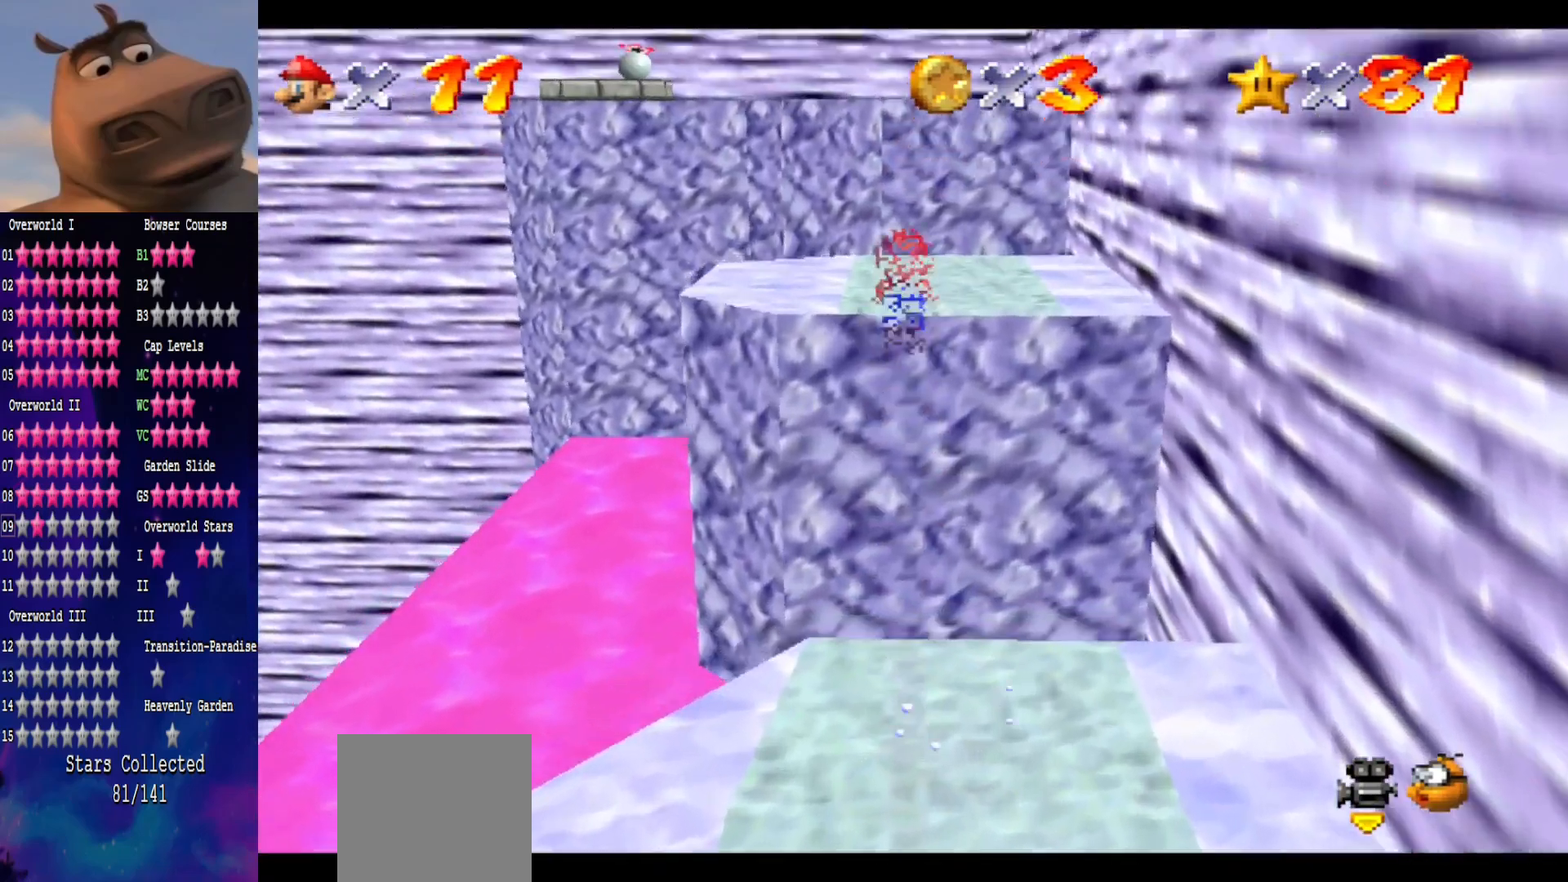
{"buttons": [], "left_stick": "up", "right_stick": "center", "events": [[33, "A", "up"], [67, "left_stick", "down"], [250, "B", "down"], [250, "left_stick", "up-left"], [367, "B", "up"], [417, "left_stick", "up"]]}
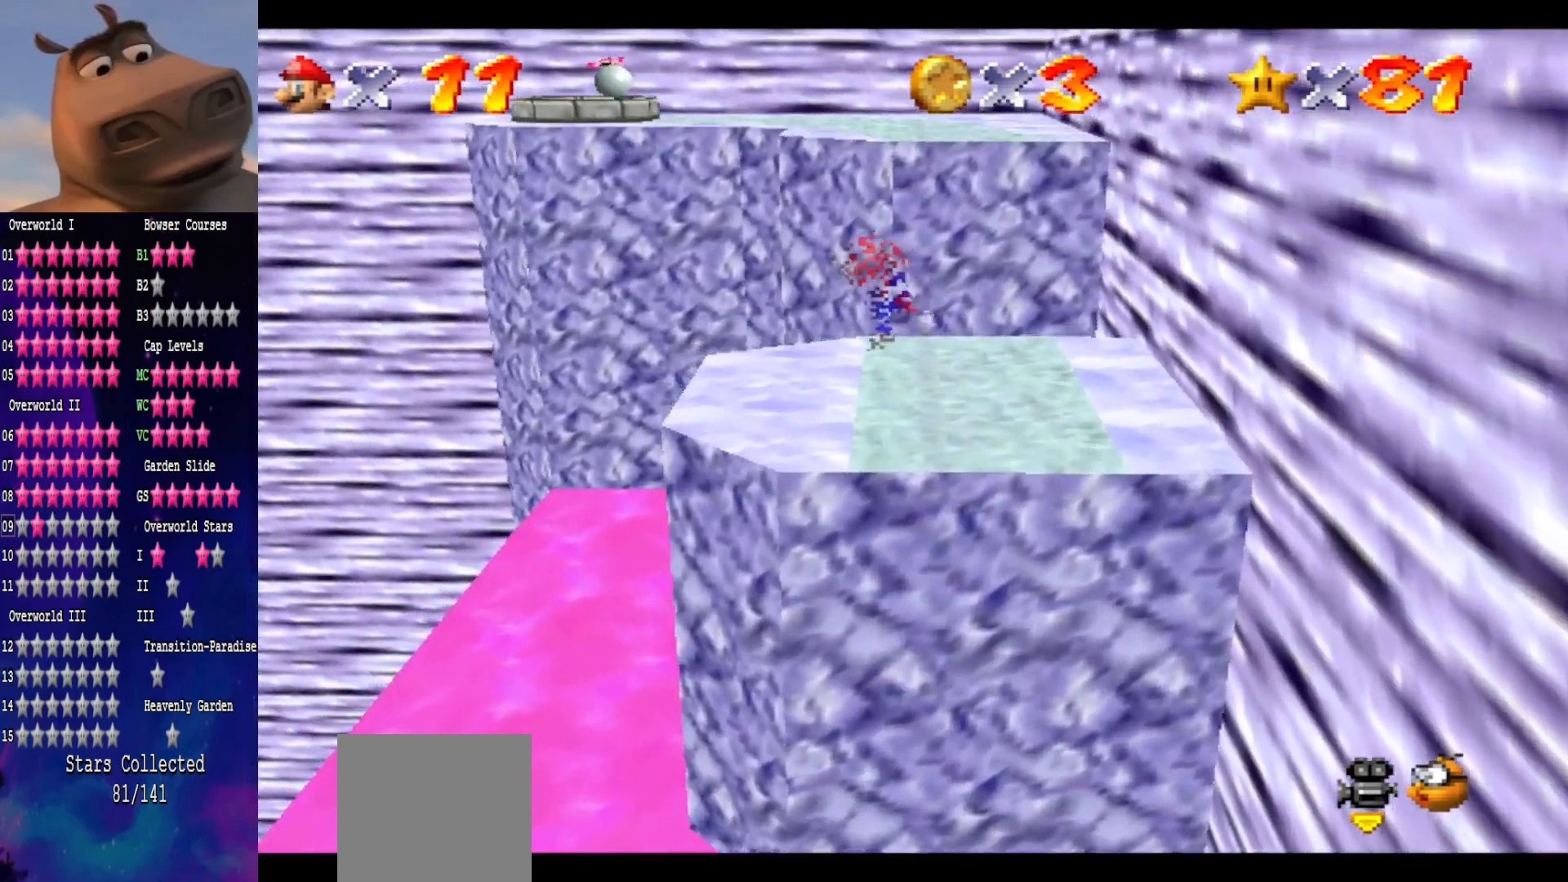
{"buttons": [], "left_stick": "up", "right_stick": "center", "events": [[300, "A", "down"], [383, "A", "up"]]}
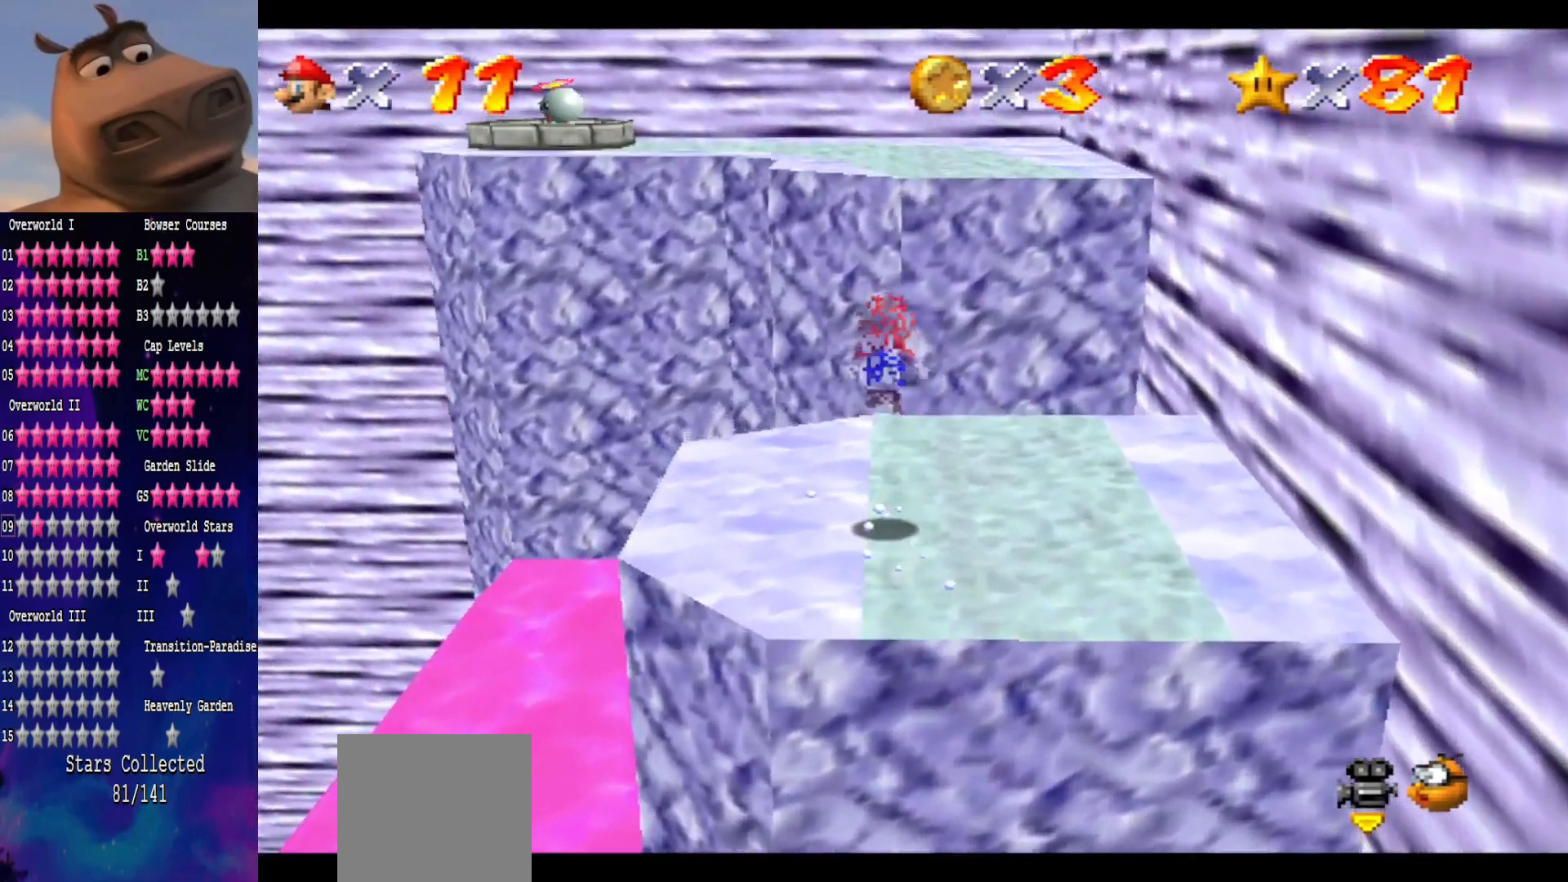
{"buttons": ["A"], "left_stick": "up", "right_stick": "center", "events": [[400, "A", "down"]]}
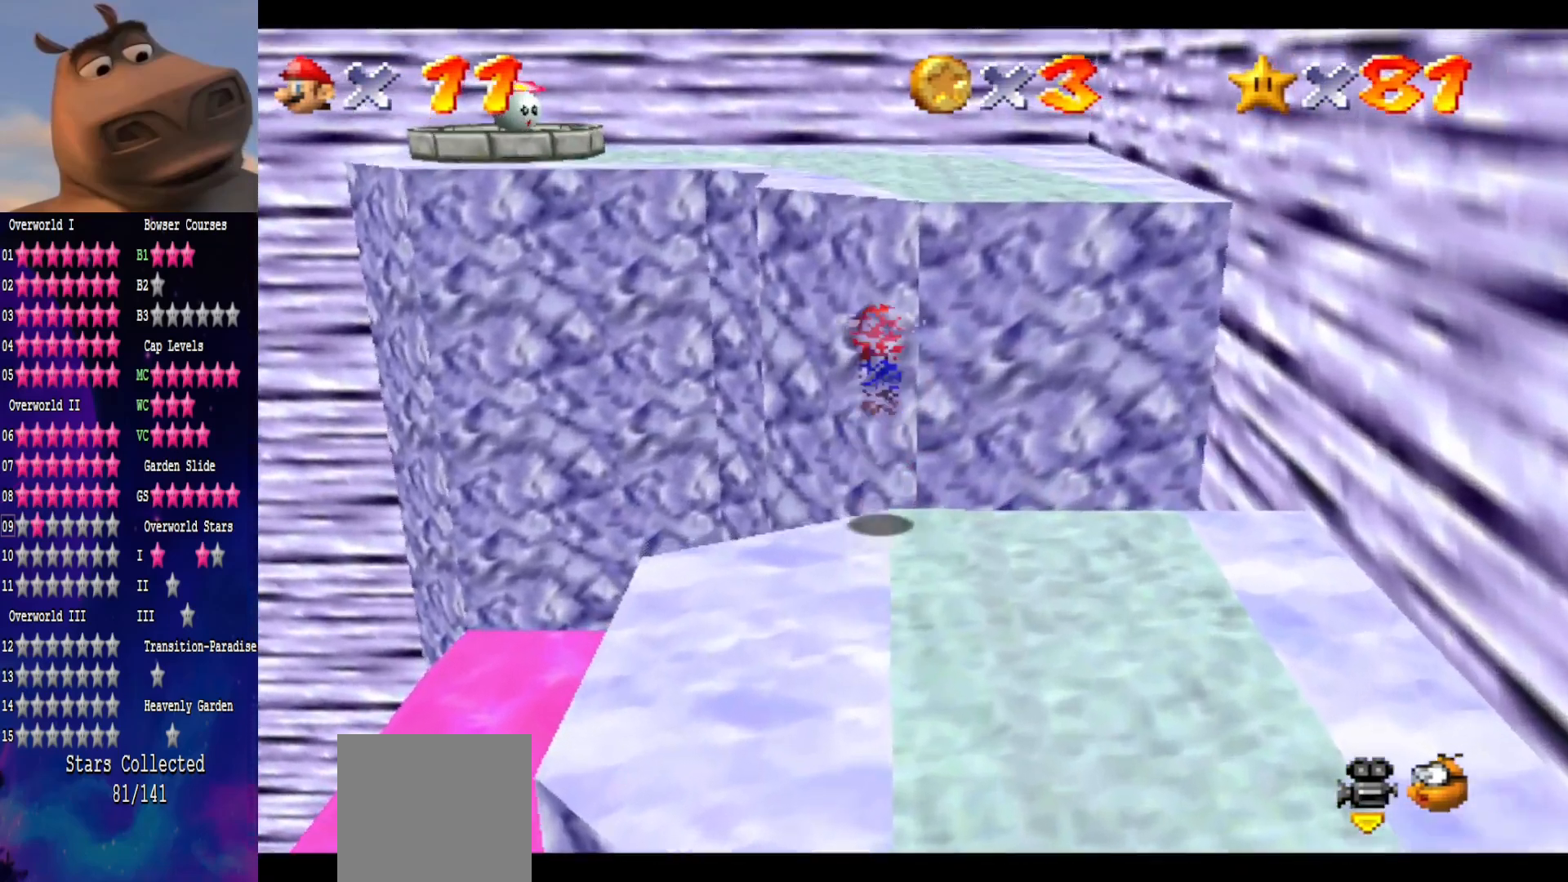
{"buttons": [], "left_stick": "up-right", "right_stick": "center", "events": [[117, "A", "up"], [250, "right_stick", "right"], [417, "left_stick", "up-right"], [450, "right_stick", "center"]]}